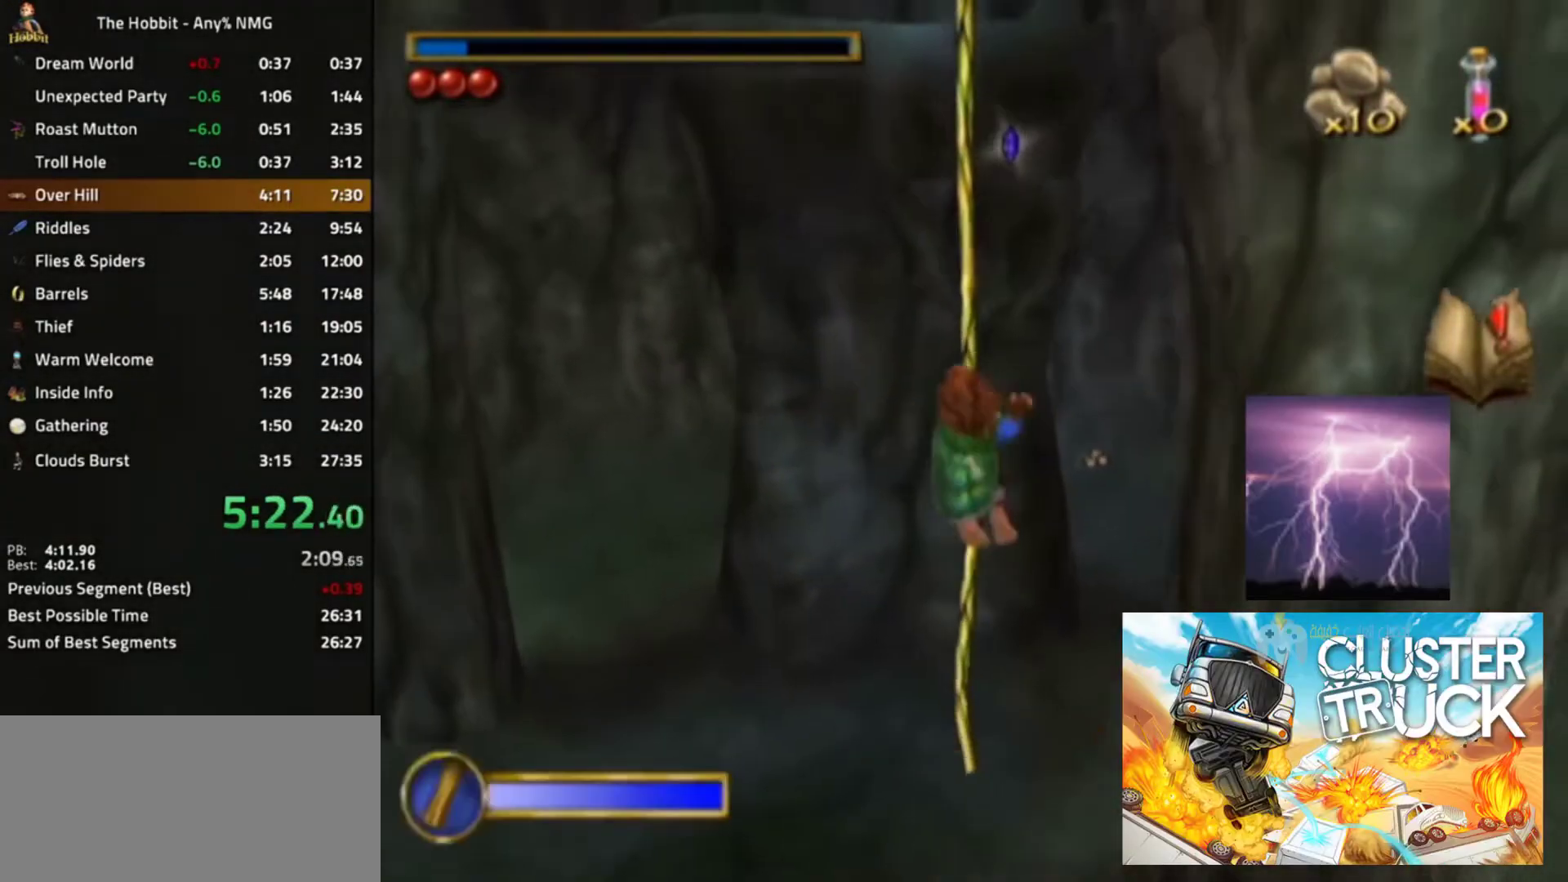
Gameplay with a controller (Nintendo layout); each line is a JSON object with the inputs held at the frame after it. "events" lists button and stick changes between this image and that frame as [ms after this image, input, new state], when the widget could be followed in between. Not read: L3 R3.
{"buttons": ["A"], "left_stick": "center", "right_stick": "center", "events": [[333, "A", "down"]]}
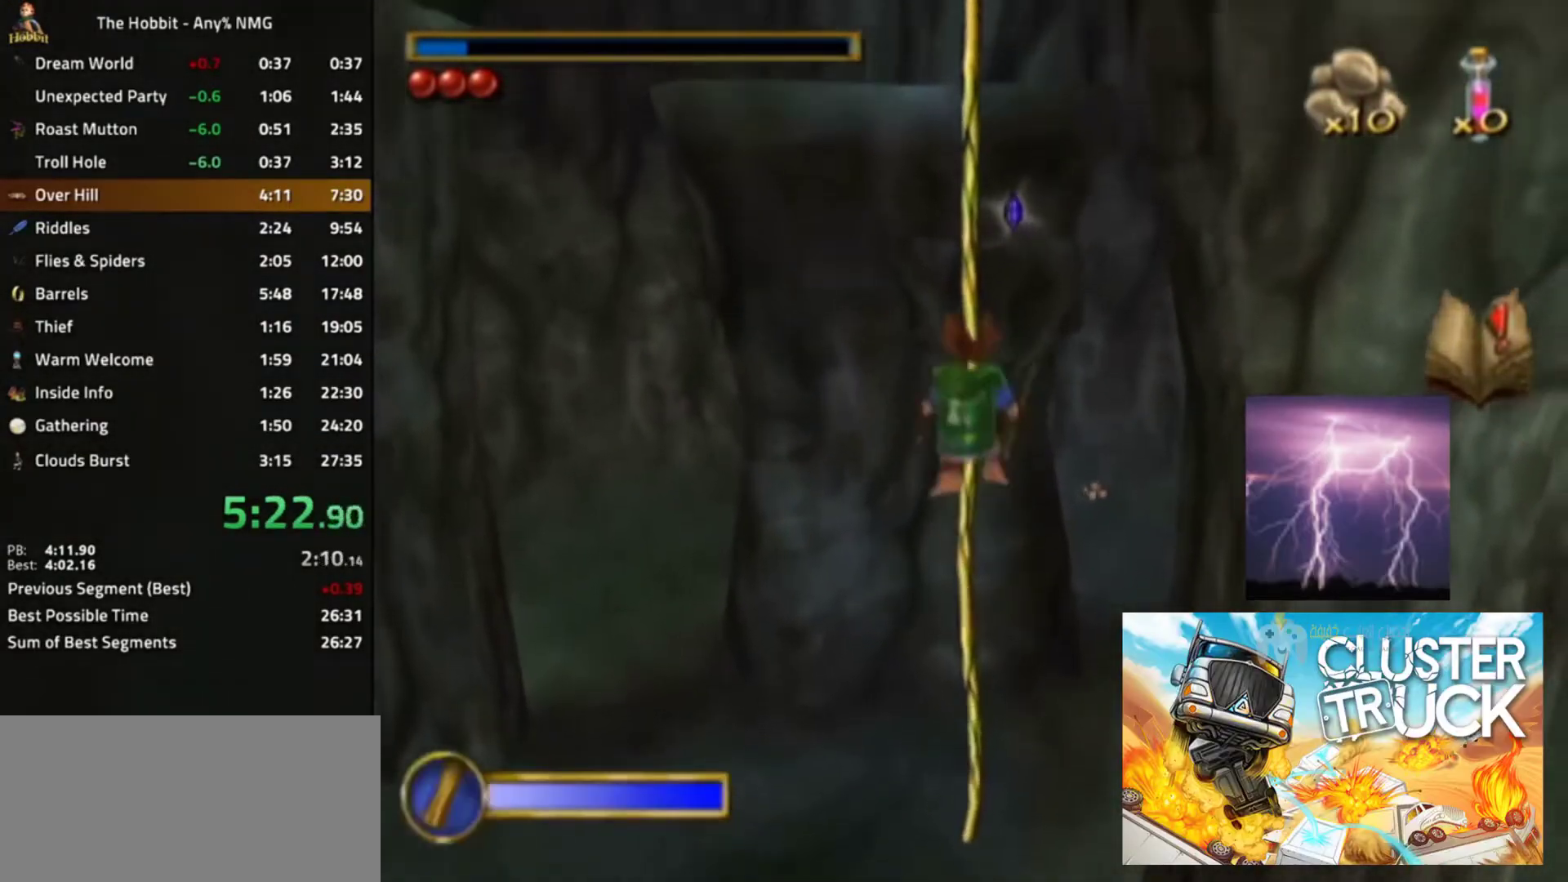
{"buttons": ["A"], "left_stick": "center", "right_stick": "center", "events": [[67, "left_stick", "right"], [233, "left_stick", "center"]]}
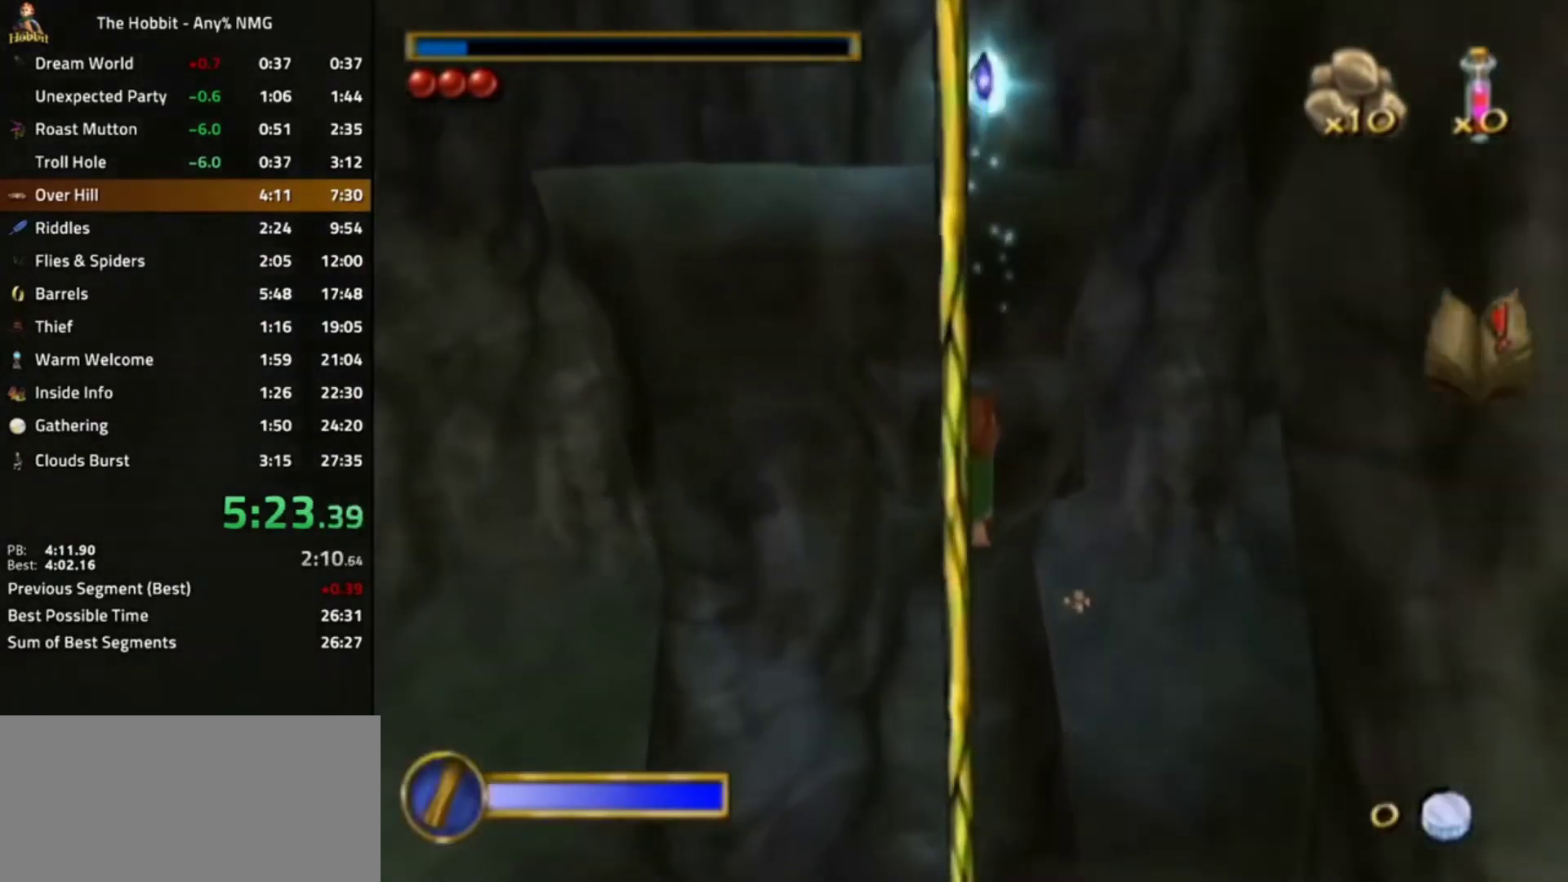
{"buttons": [], "left_stick": "center", "right_stick": "center", "events": [[500, "A", "up"]]}
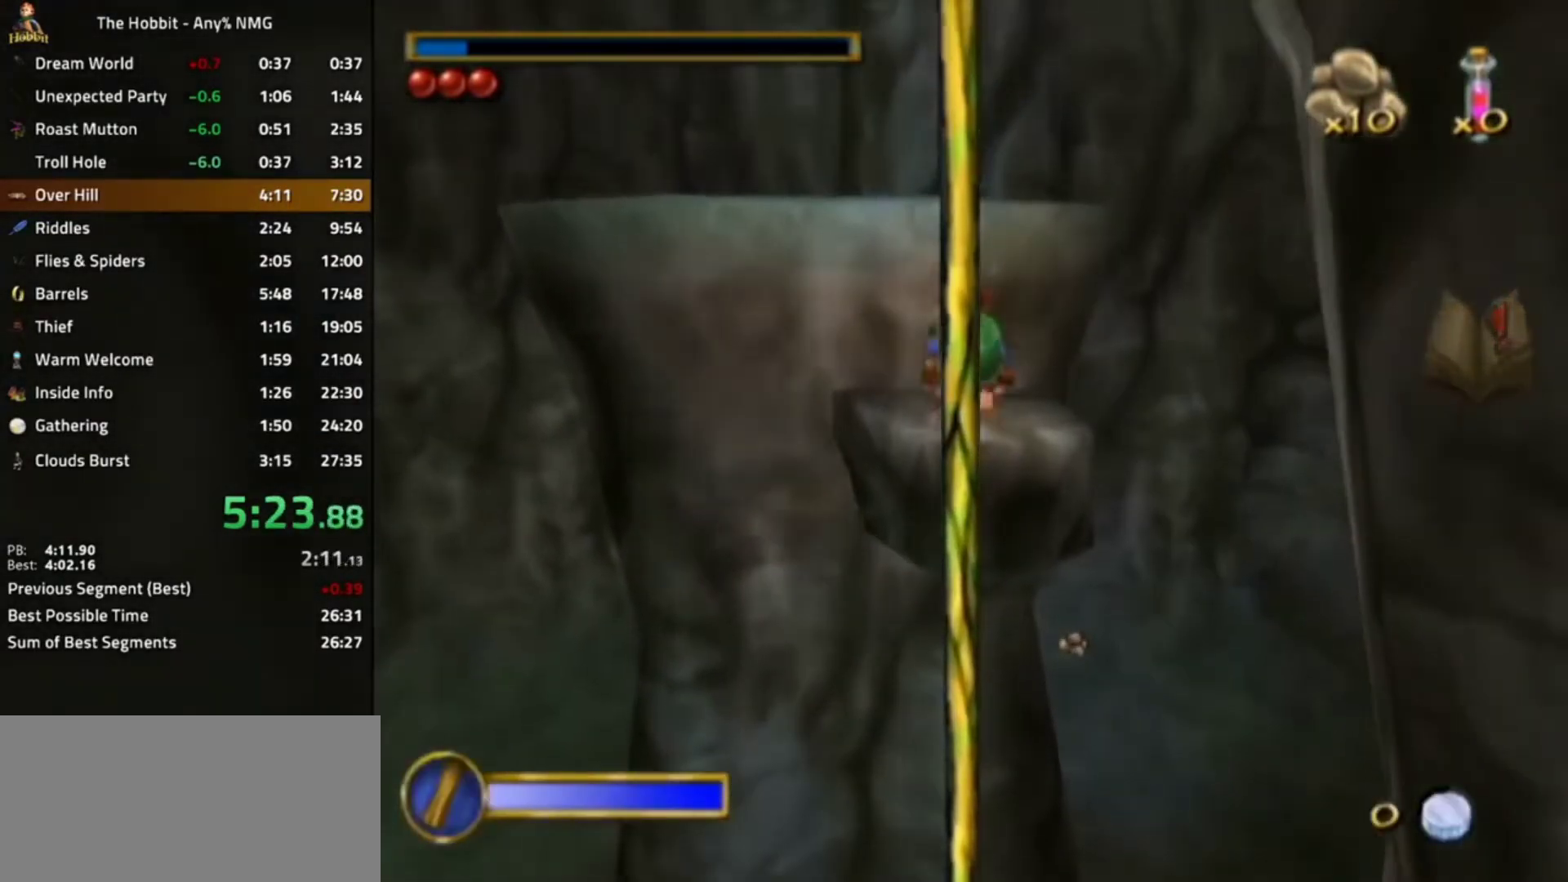
{"buttons": ["A"], "left_stick": "center", "right_stick": "center", "events": [[67, "left_stick", "left"], [233, "L1", "down"], [333, "A", "down"], [467, "L1", "up"], [500, "left_stick", "center"]]}
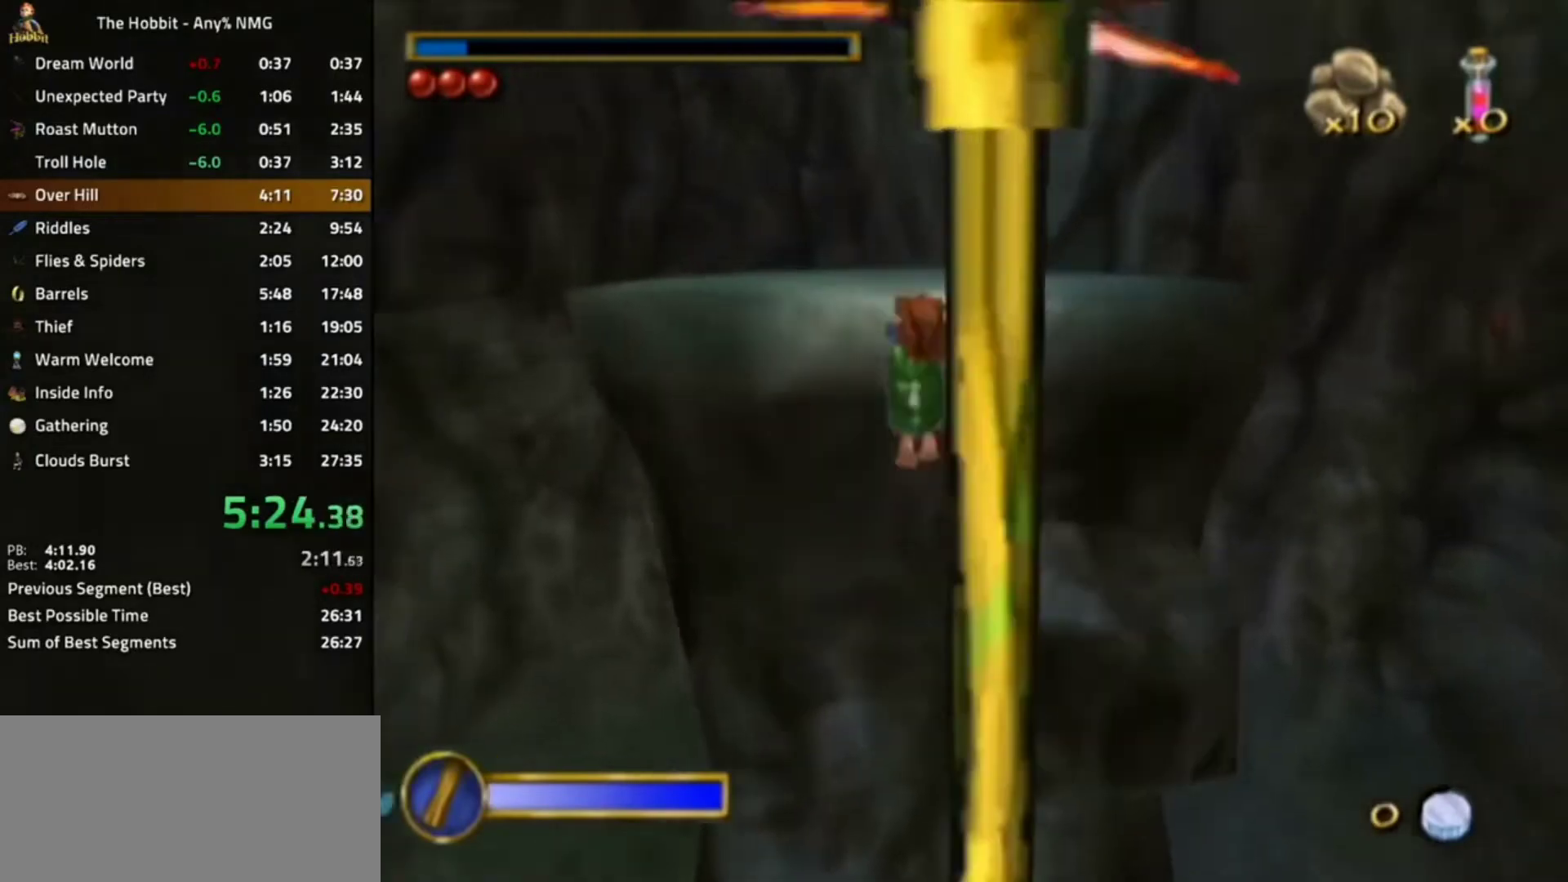
{"buttons": [], "left_stick": "center", "right_stick": "center", "events": [[33, "A", "up"]]}
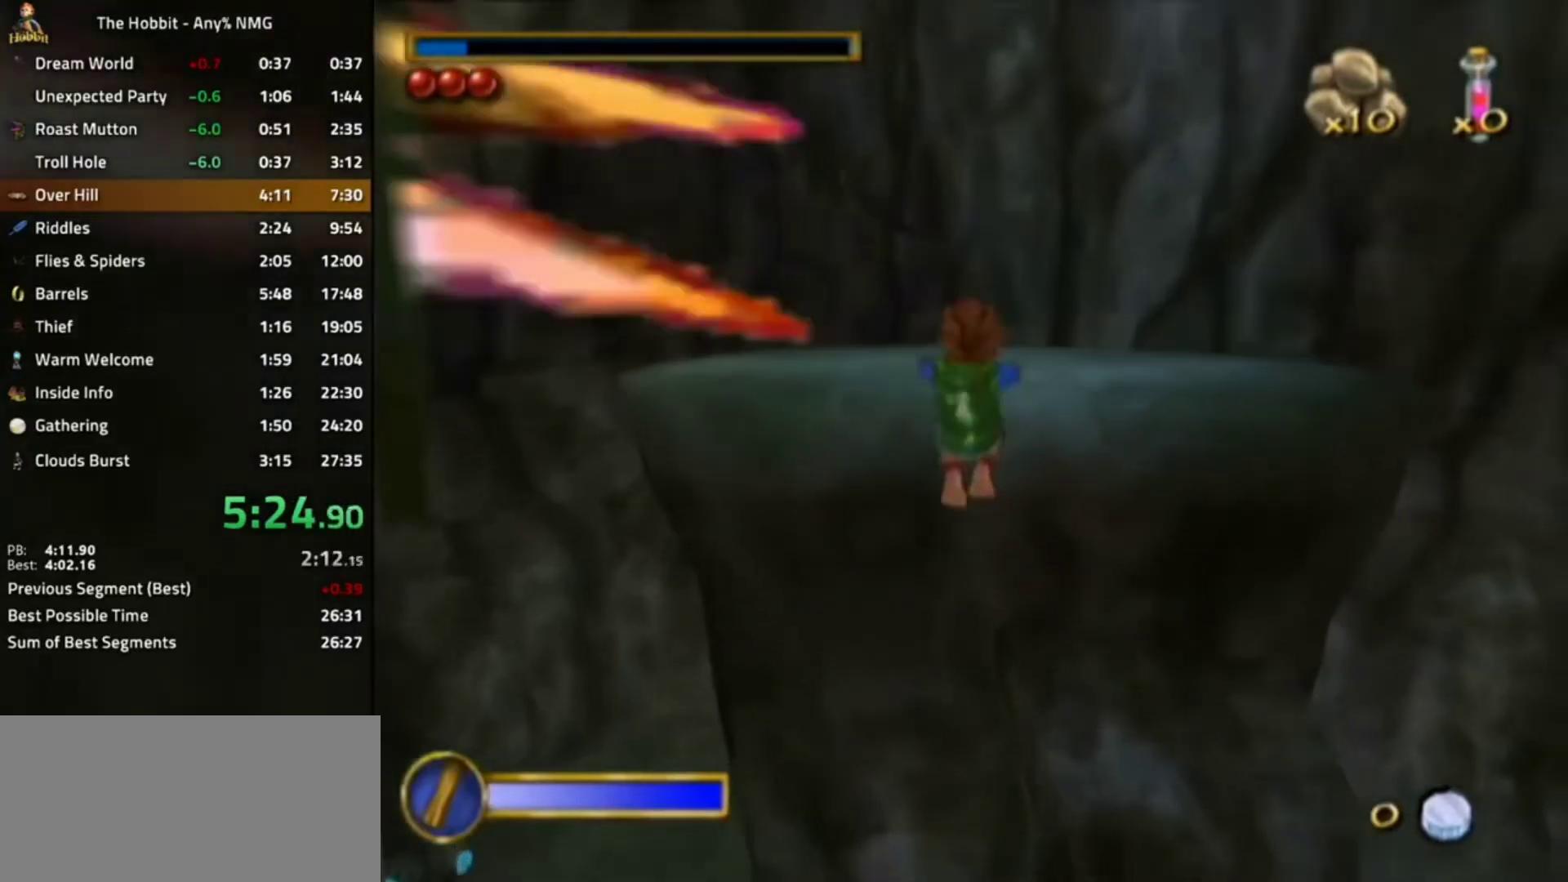
{"buttons": [], "left_stick": "down-left", "right_stick": "center", "events": [[67, "left_stick", "left"], [133, "left_stick", "down-left"]]}
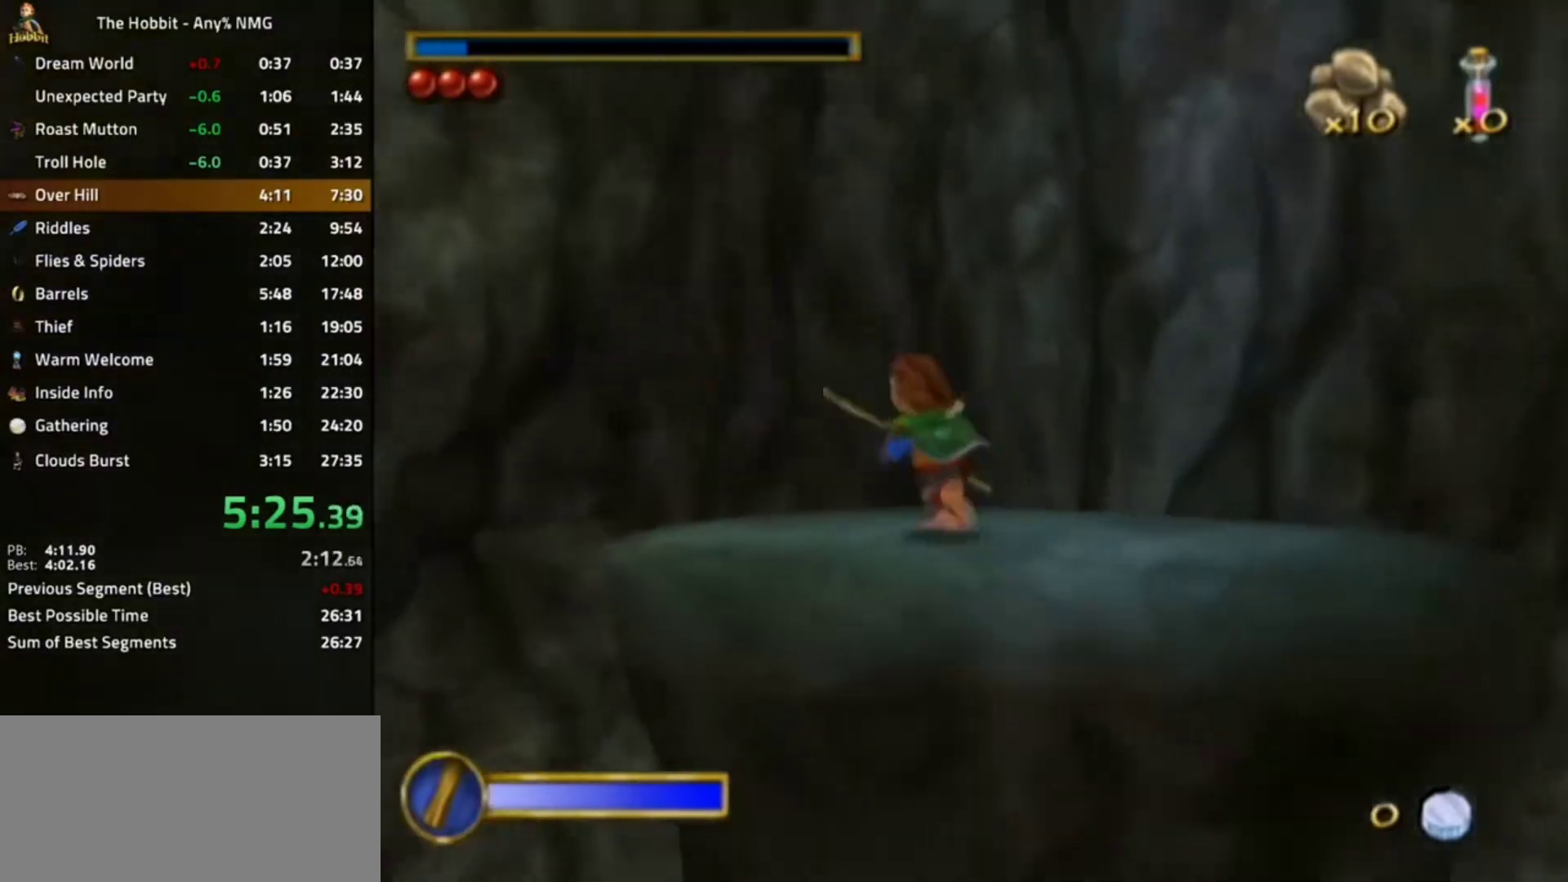
{"buttons": [], "left_stick": "left", "right_stick": "right", "events": [[100, "B", "down"], [167, "A", "down"], [300, "B", "up"], [333, "A", "up"], [467, "left_stick", "left"], [467, "right_stick", "right"]]}
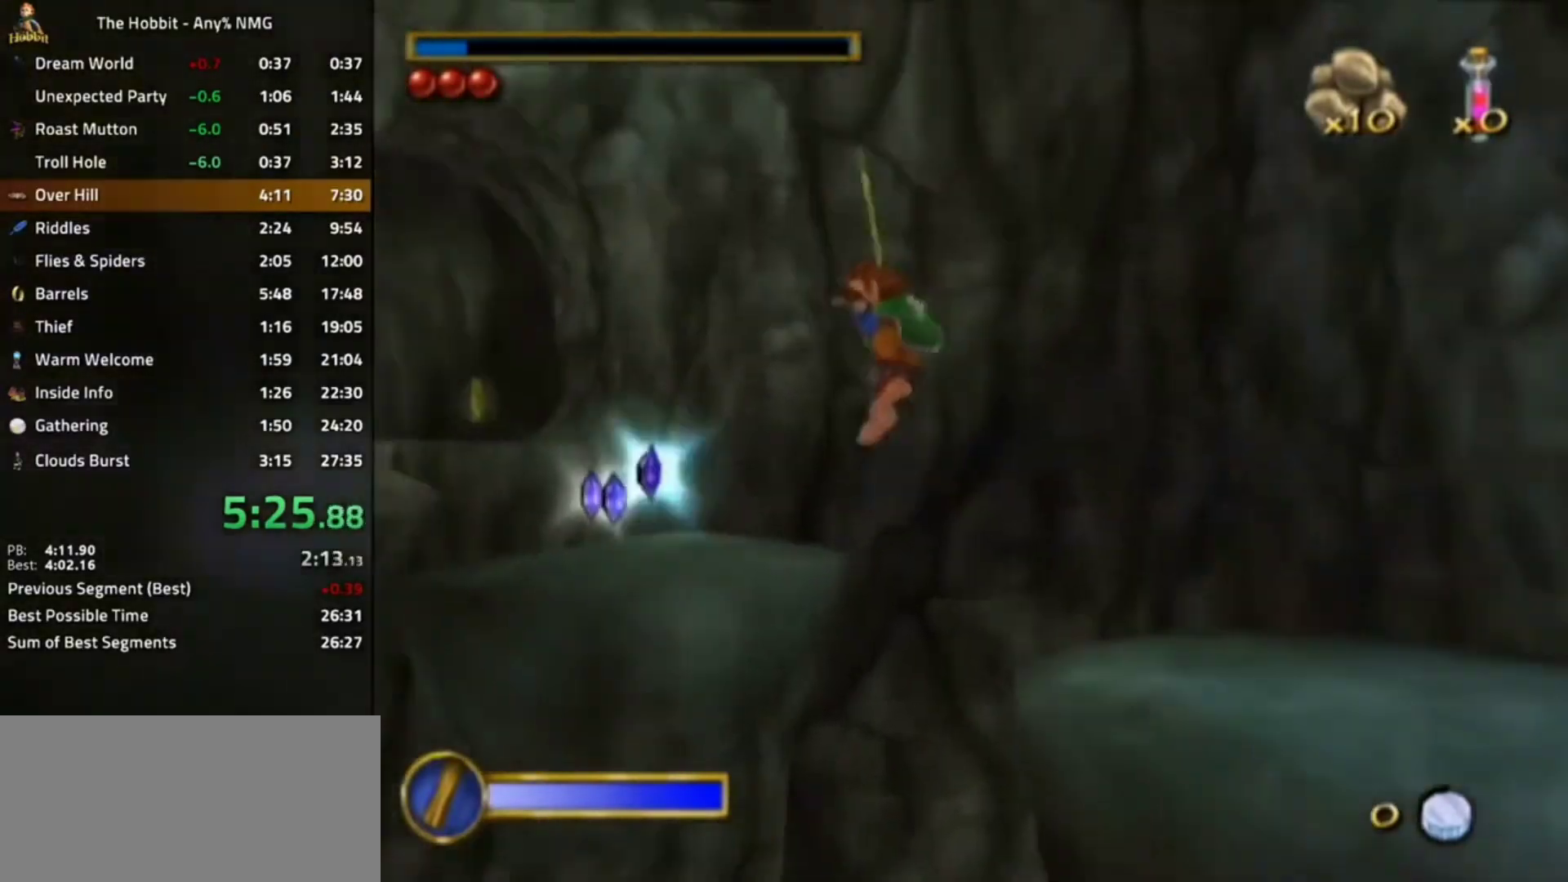
{"buttons": ["A", "B"], "left_stick": "center", "right_stick": "center", "events": [[100, "right_stick", "center"], [333, "left_stick", "center"], [367, "B", "down"], [467, "A", "down"]]}
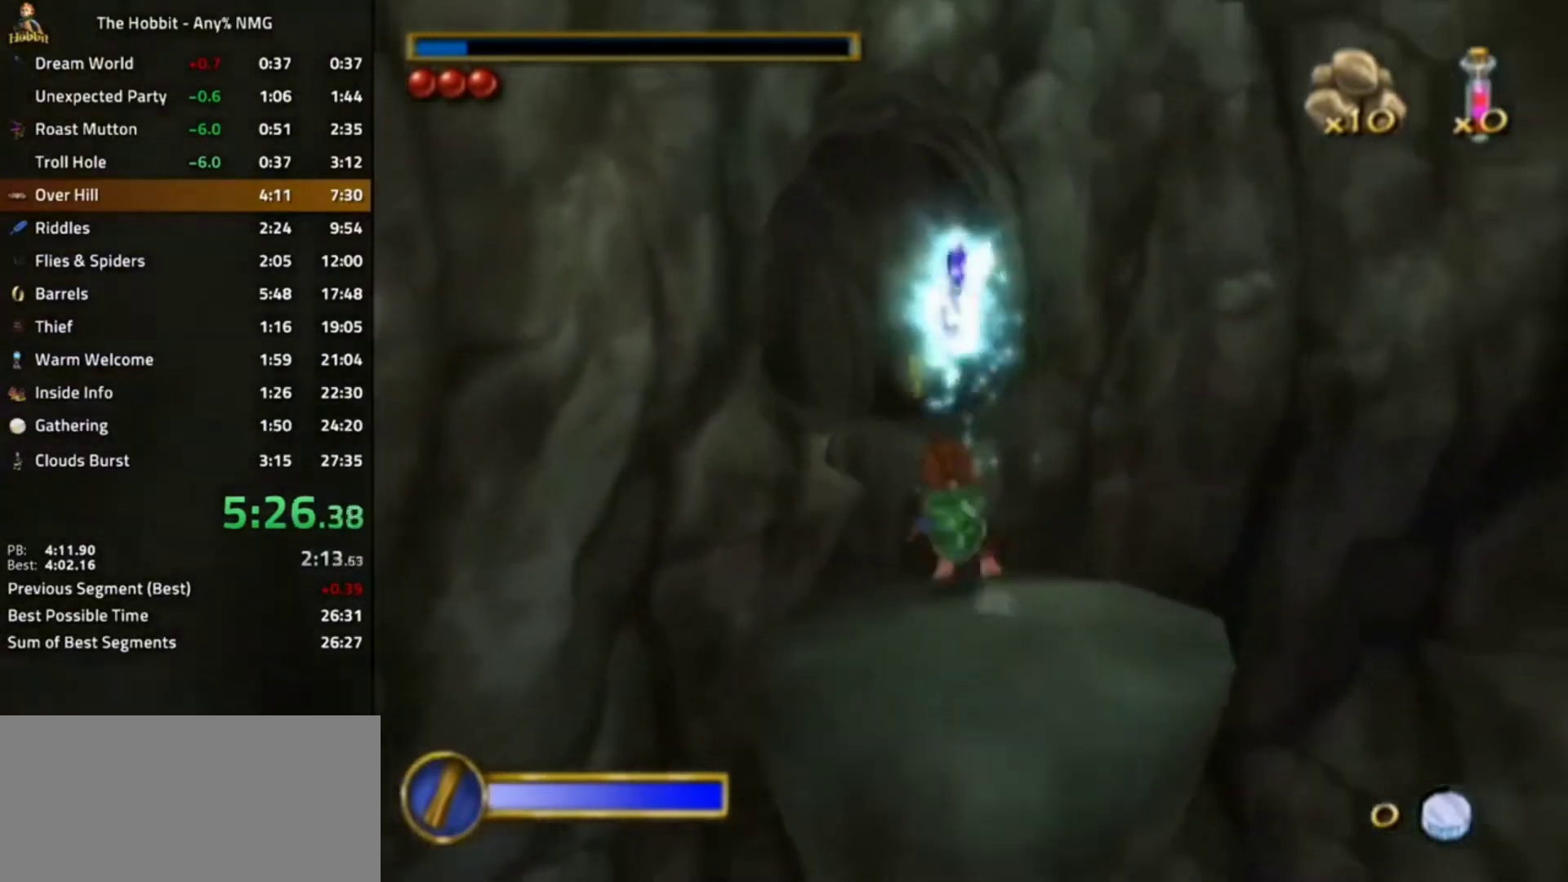
{"buttons": [], "left_stick": "left", "right_stick": "center", "events": [[100, "A", "up"], [133, "B", "up"], [267, "left_stick", "left"]]}
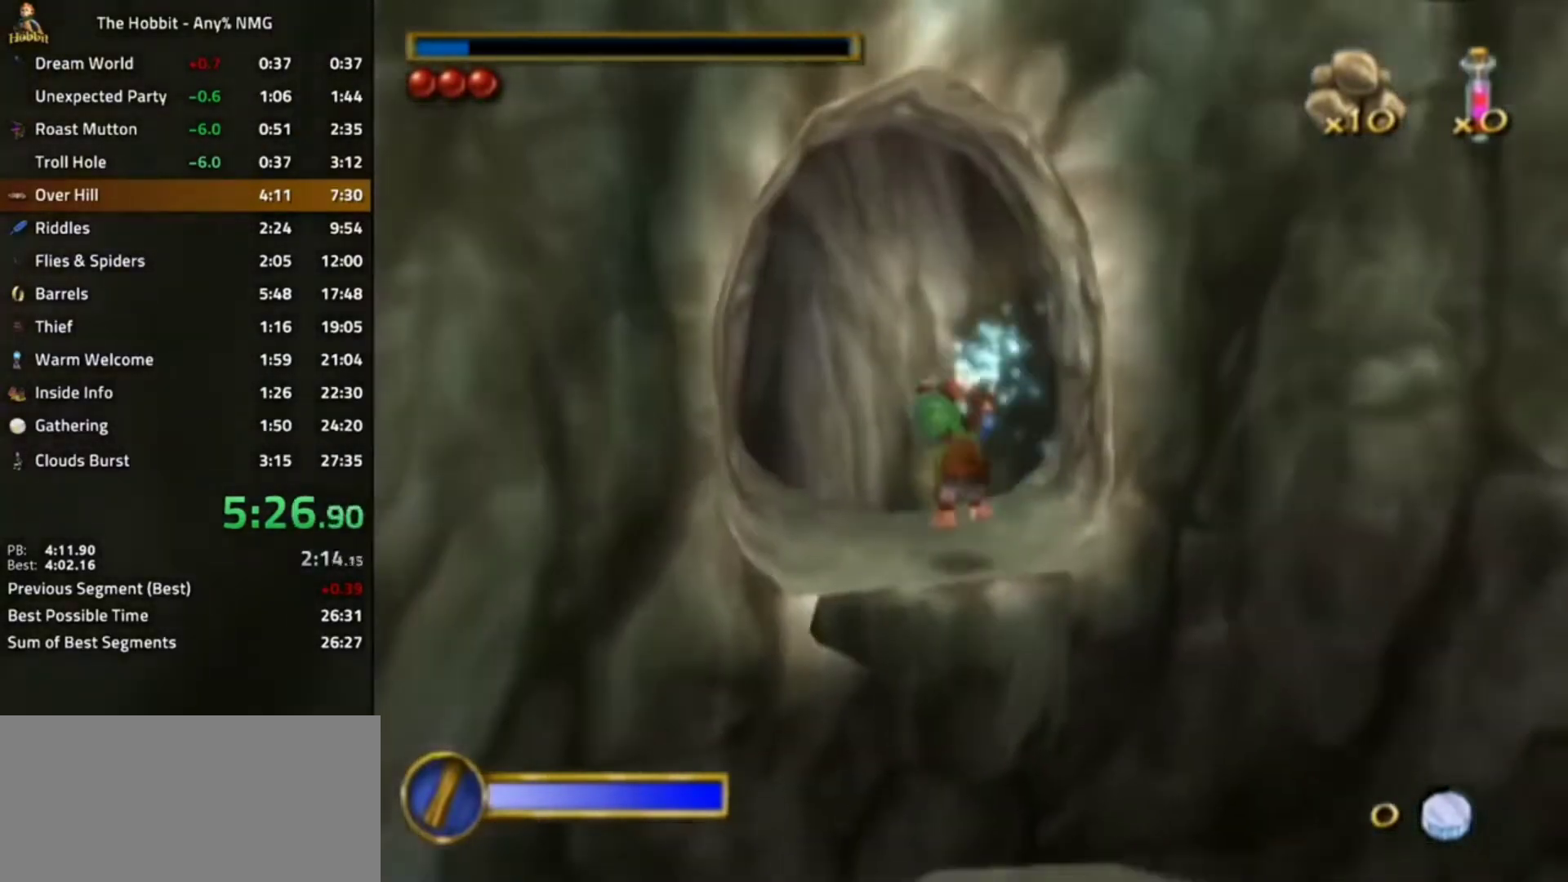
{"buttons": [], "left_stick": "down", "right_stick": "center", "events": [[67, "left_stick", "center"], [133, "left_stick", "down"]]}
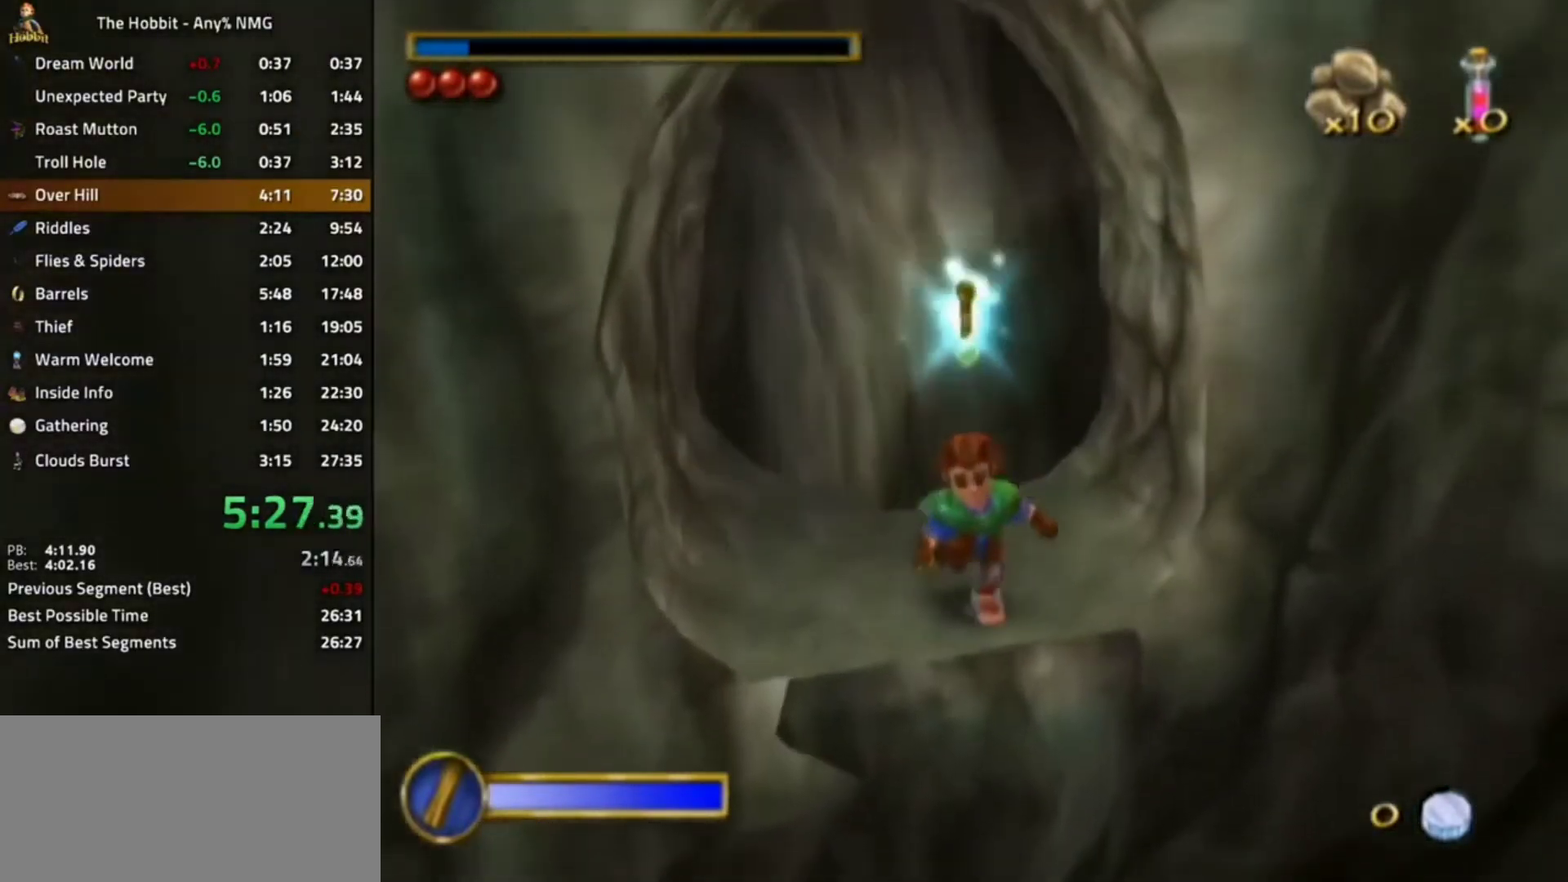
{"buttons": [], "left_stick": "down-right", "right_stick": "center", "events": [[100, "L1", "down"], [100, "left_stick", "down-right"], [167, "A", "down"], [233, "A", "up"], [267, "L1", "up"]]}
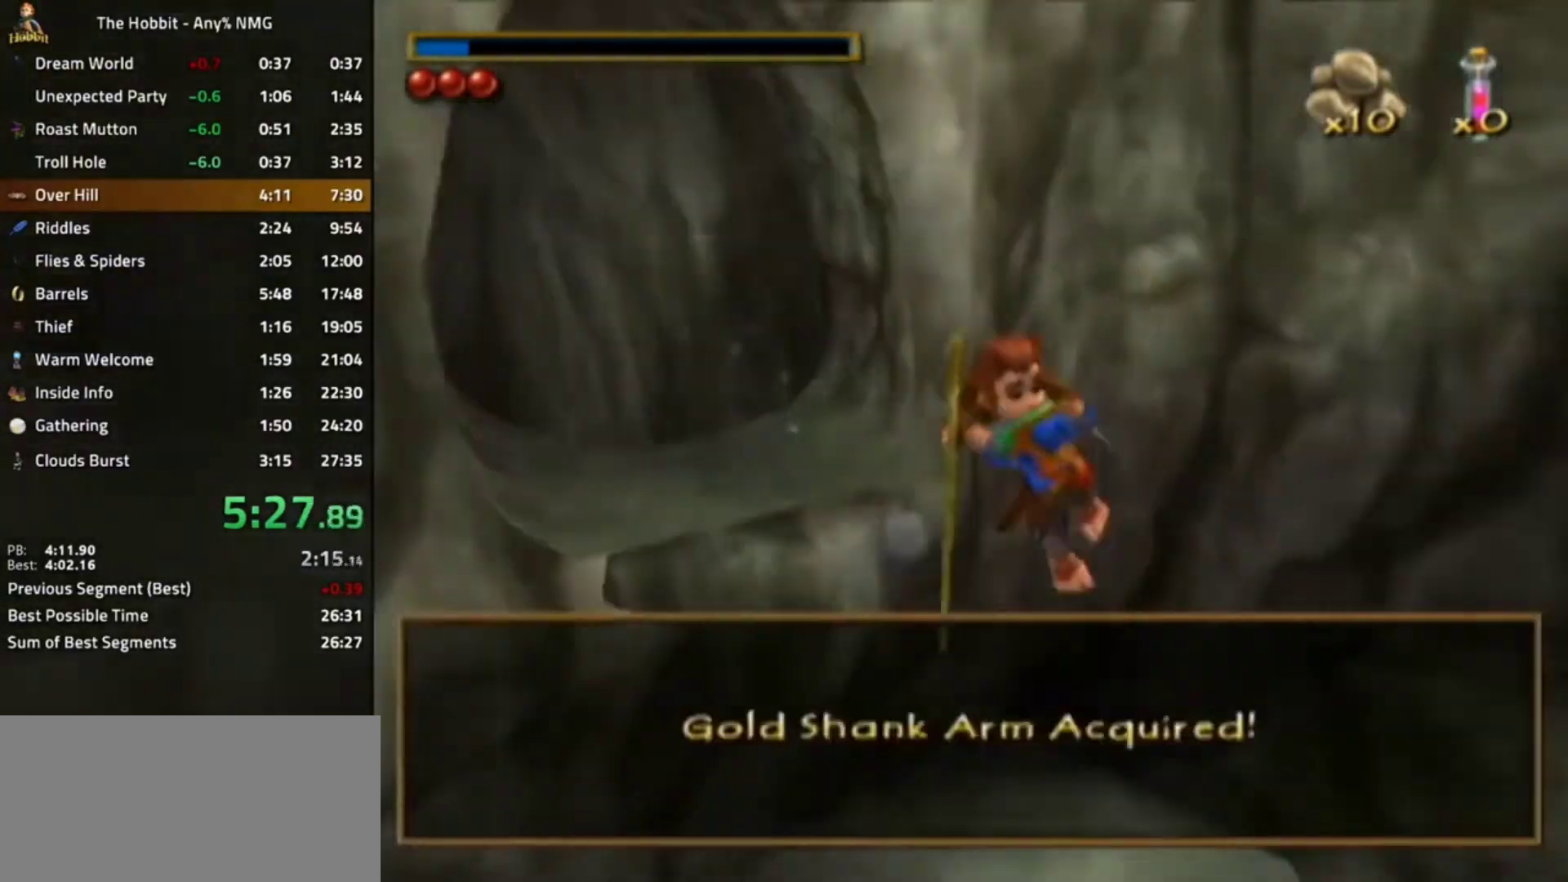
{"buttons": [], "left_stick": "right", "right_stick": "center", "events": [[67, "Y", "down"], [100, "Y", "up"], [167, "left_stick", "right"]]}
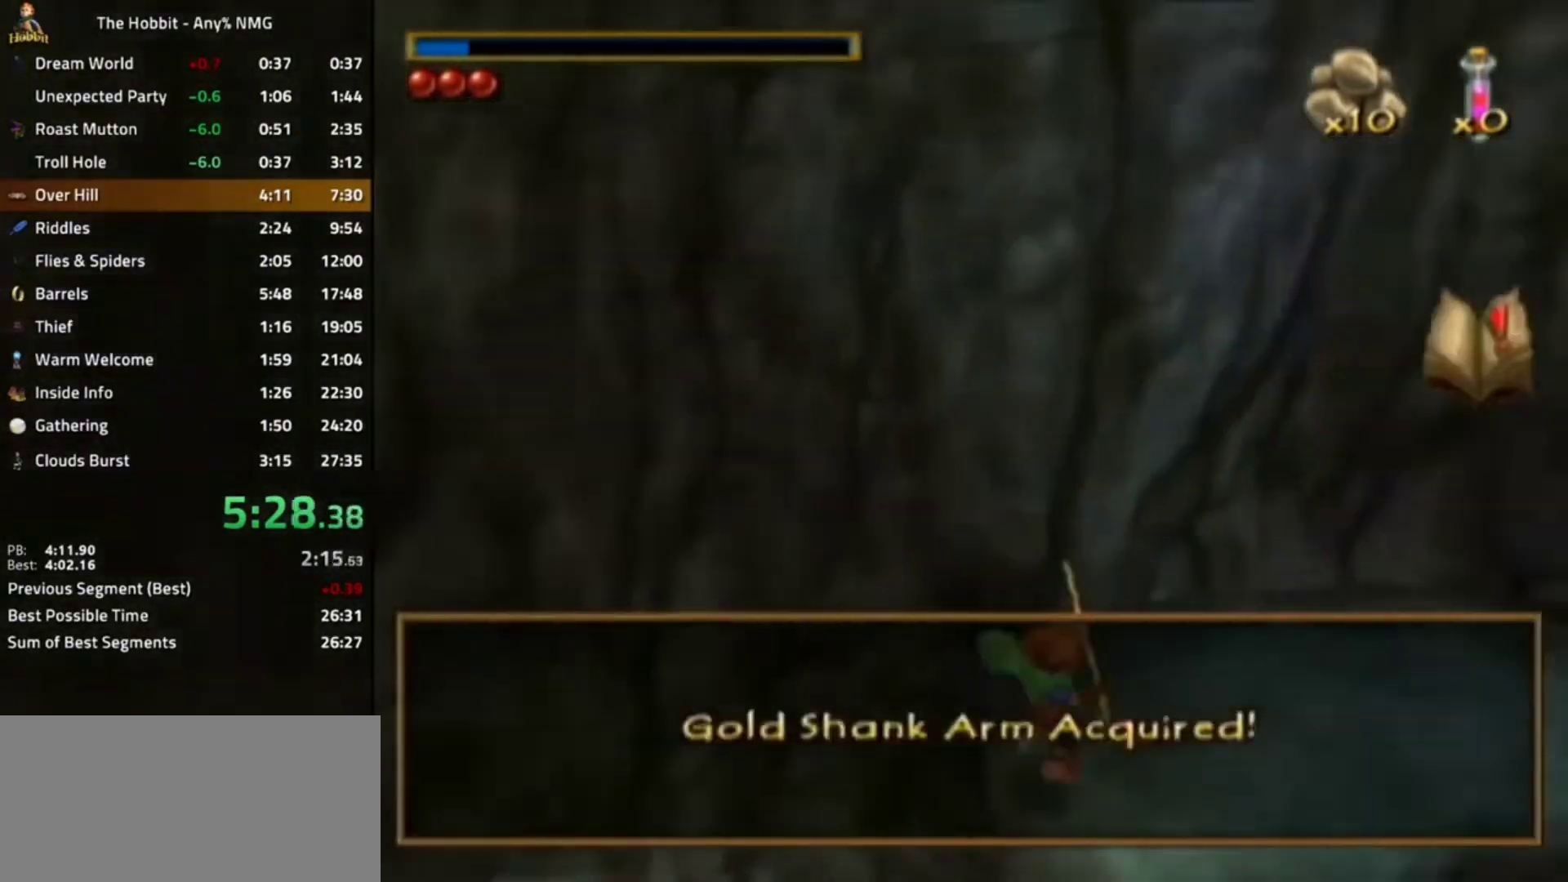
{"buttons": [], "left_stick": "right", "right_stick": "center", "events": [[67, "right_stick", "left"], [500, "right_stick", "center"]]}
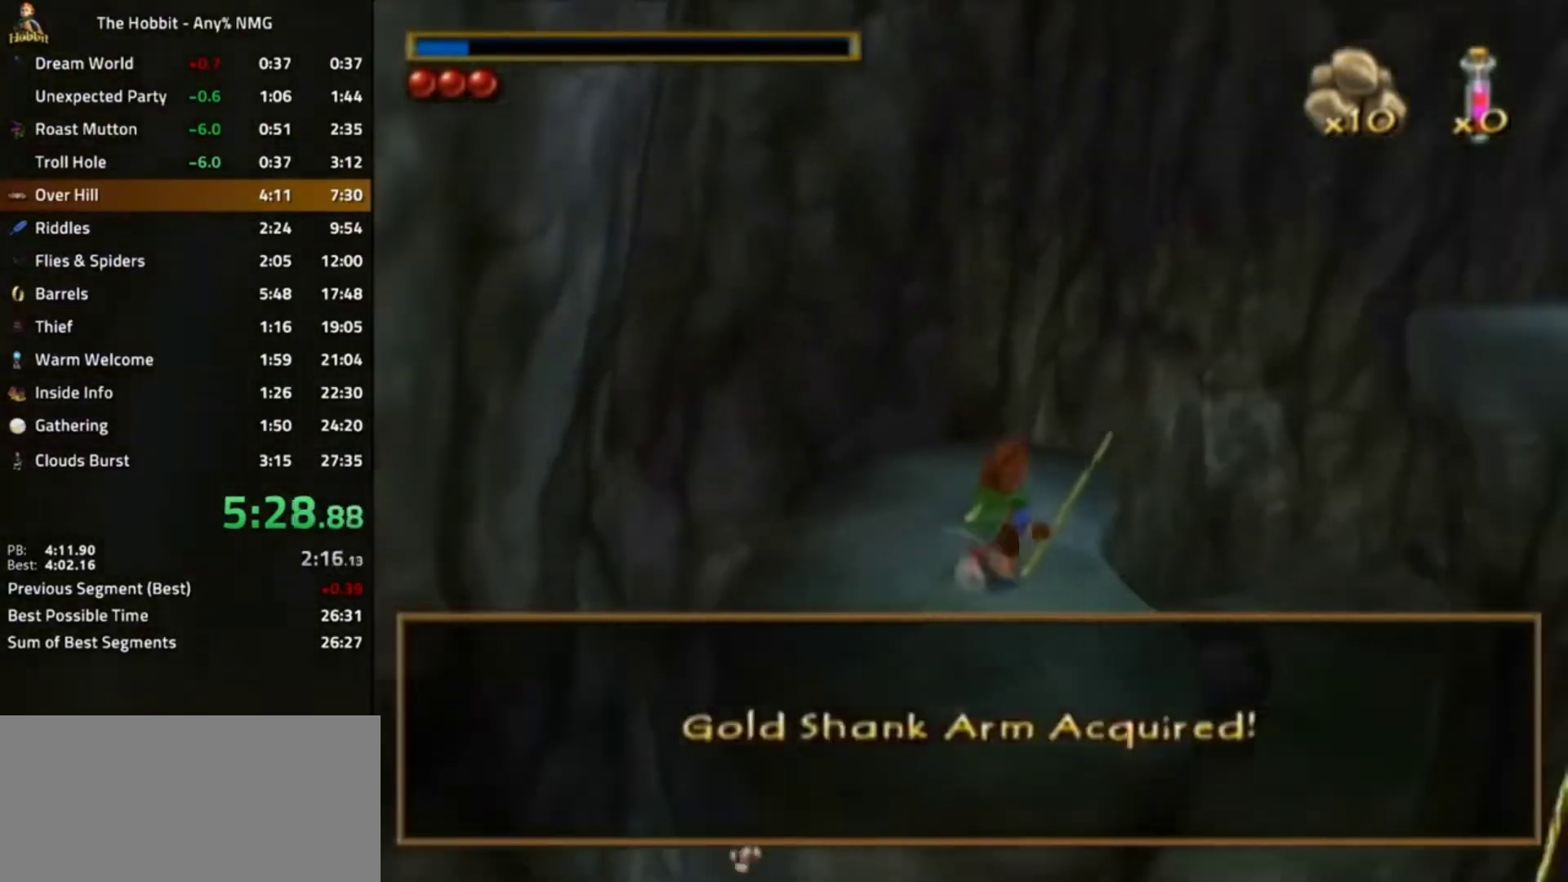
{"buttons": [], "left_stick": "right", "right_stick": "left", "events": [[67, "L1", "down"], [100, "A", "down"], [233, "A", "up"], [233, "L1", "up"], [500, "right_stick", "left"]]}
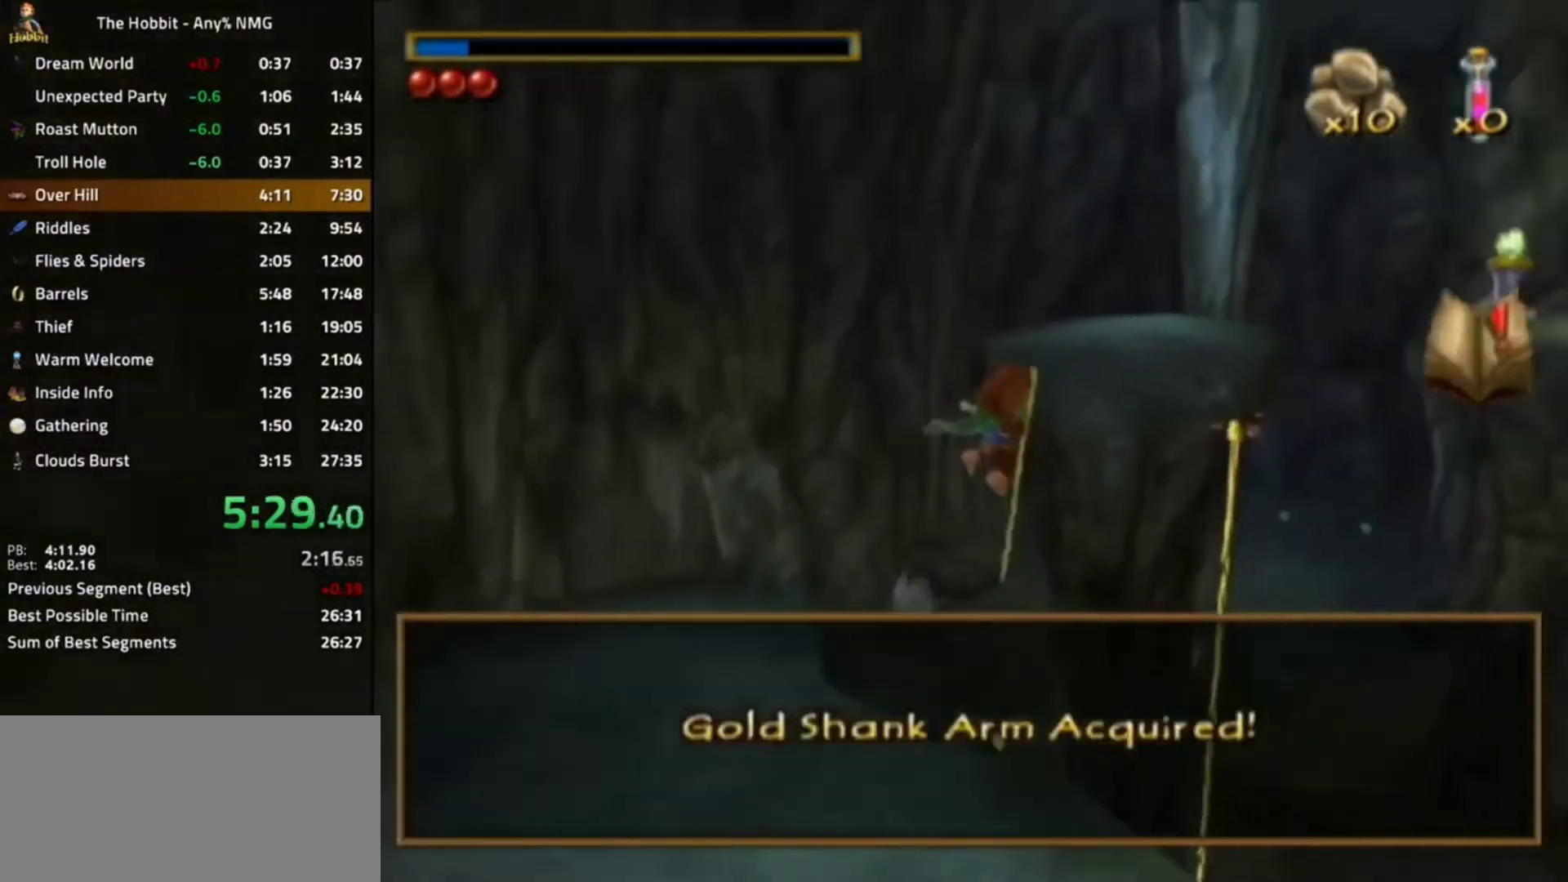
{"buttons": [], "left_stick": "center", "right_stick": "left", "events": [[100, "left_stick", "center"]]}
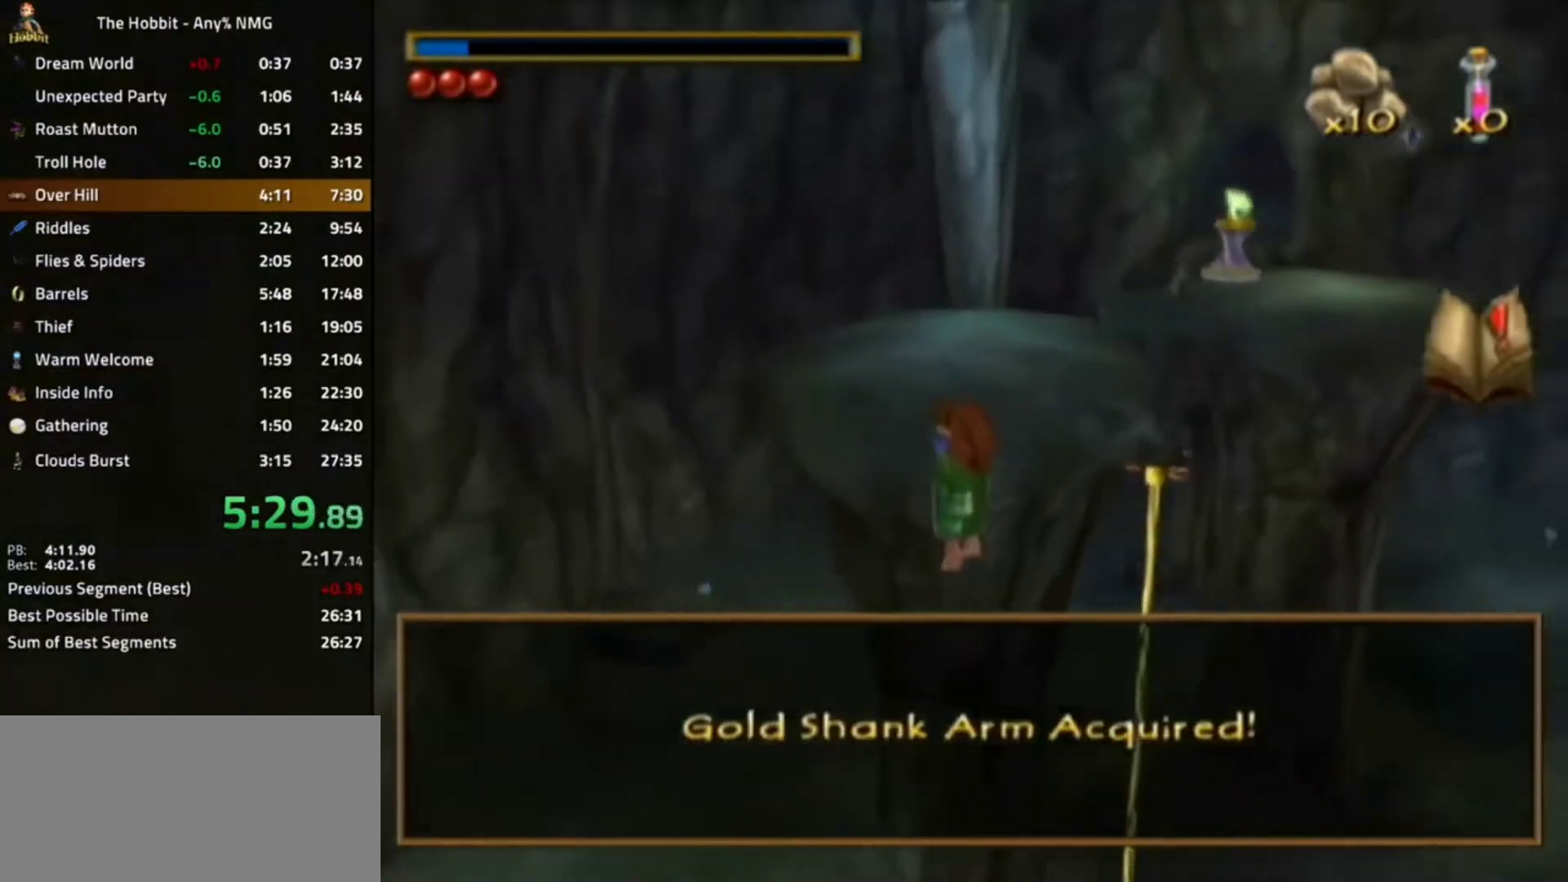
{"buttons": [], "left_stick": "left", "right_stick": "center", "events": [[200, "right_stick", "center"], [433, "left_stick", "left"]]}
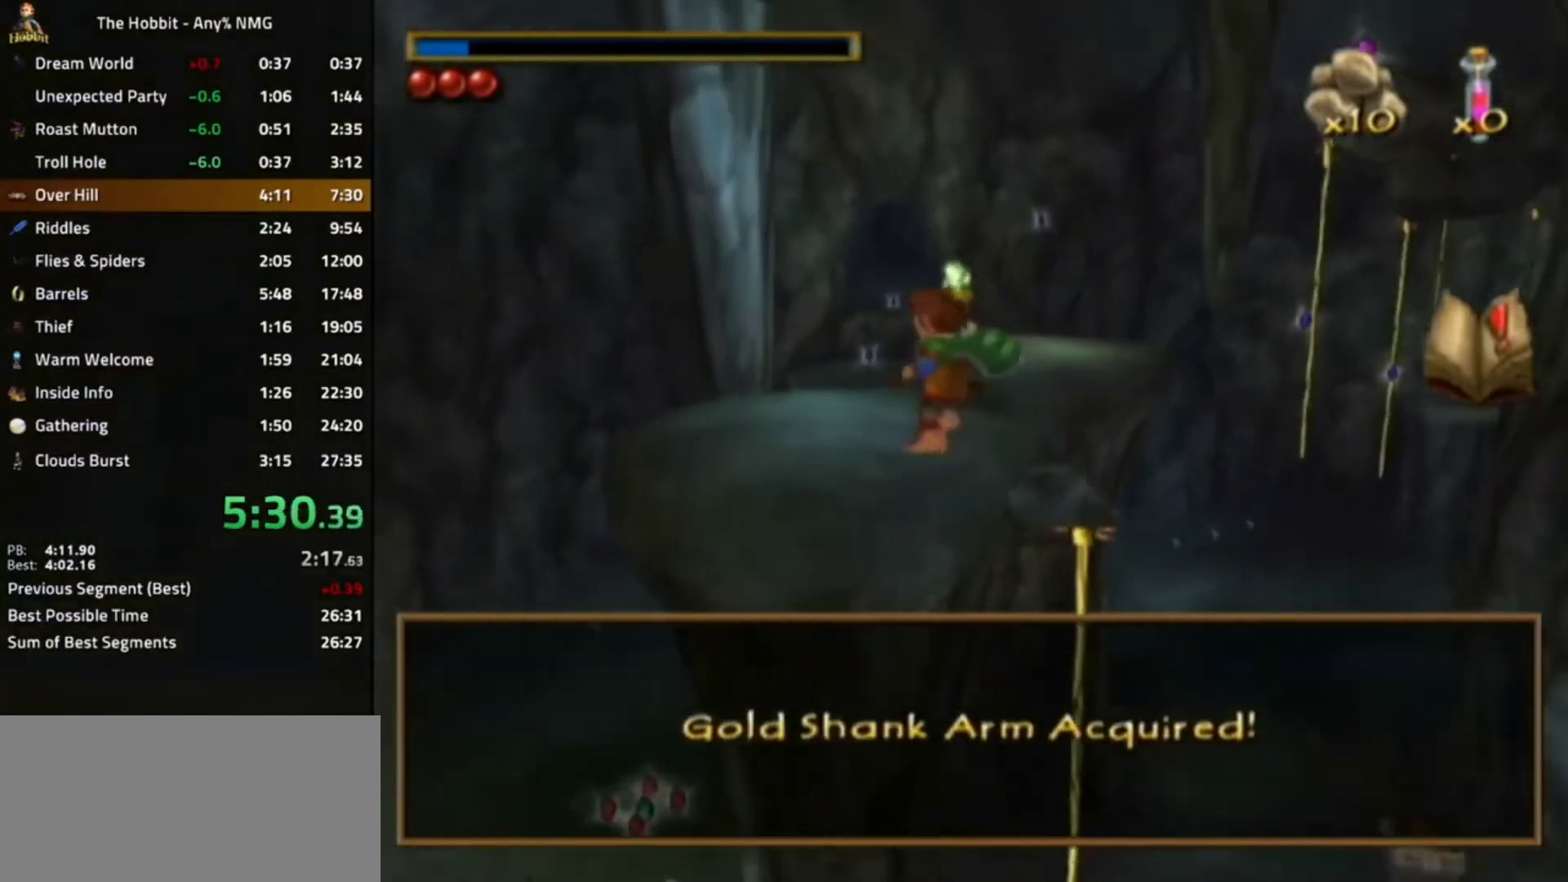
{"buttons": [], "left_stick": "center", "right_stick": "left", "events": [[33, "left_stick", "center"], [100, "right_stick", "left"], [300, "left_stick", "right"], [500, "left_stick", "center"]]}
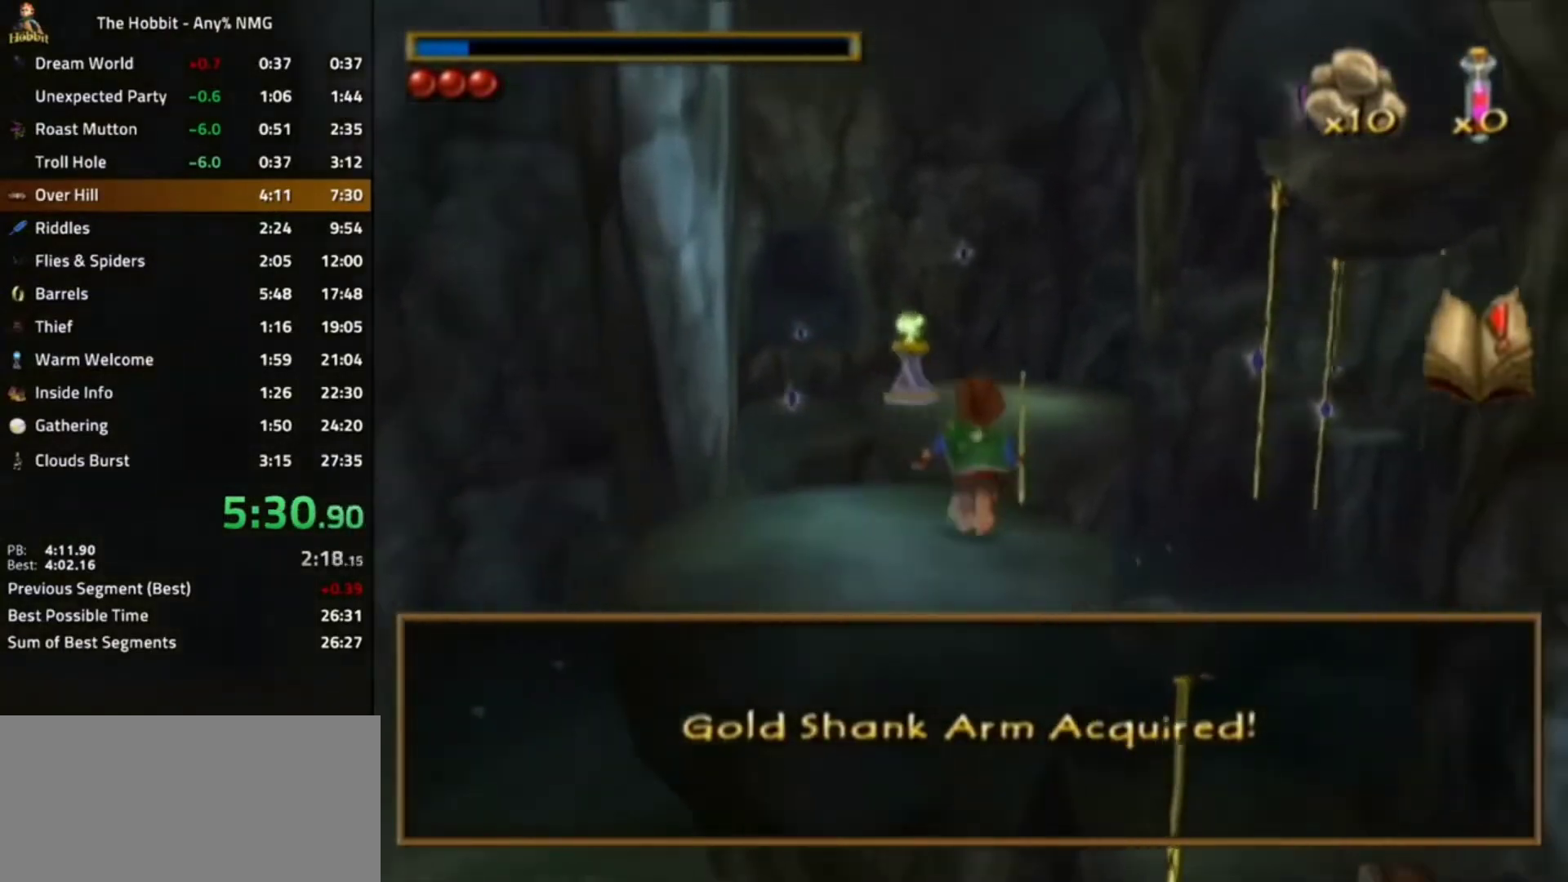
{"buttons": [], "left_stick": "center", "right_stick": "center", "events": [[33, "right_stick", "center"], [67, "L1", "down"], [133, "A", "down"], [233, "A", "up"], [233, "L1", "up"]]}
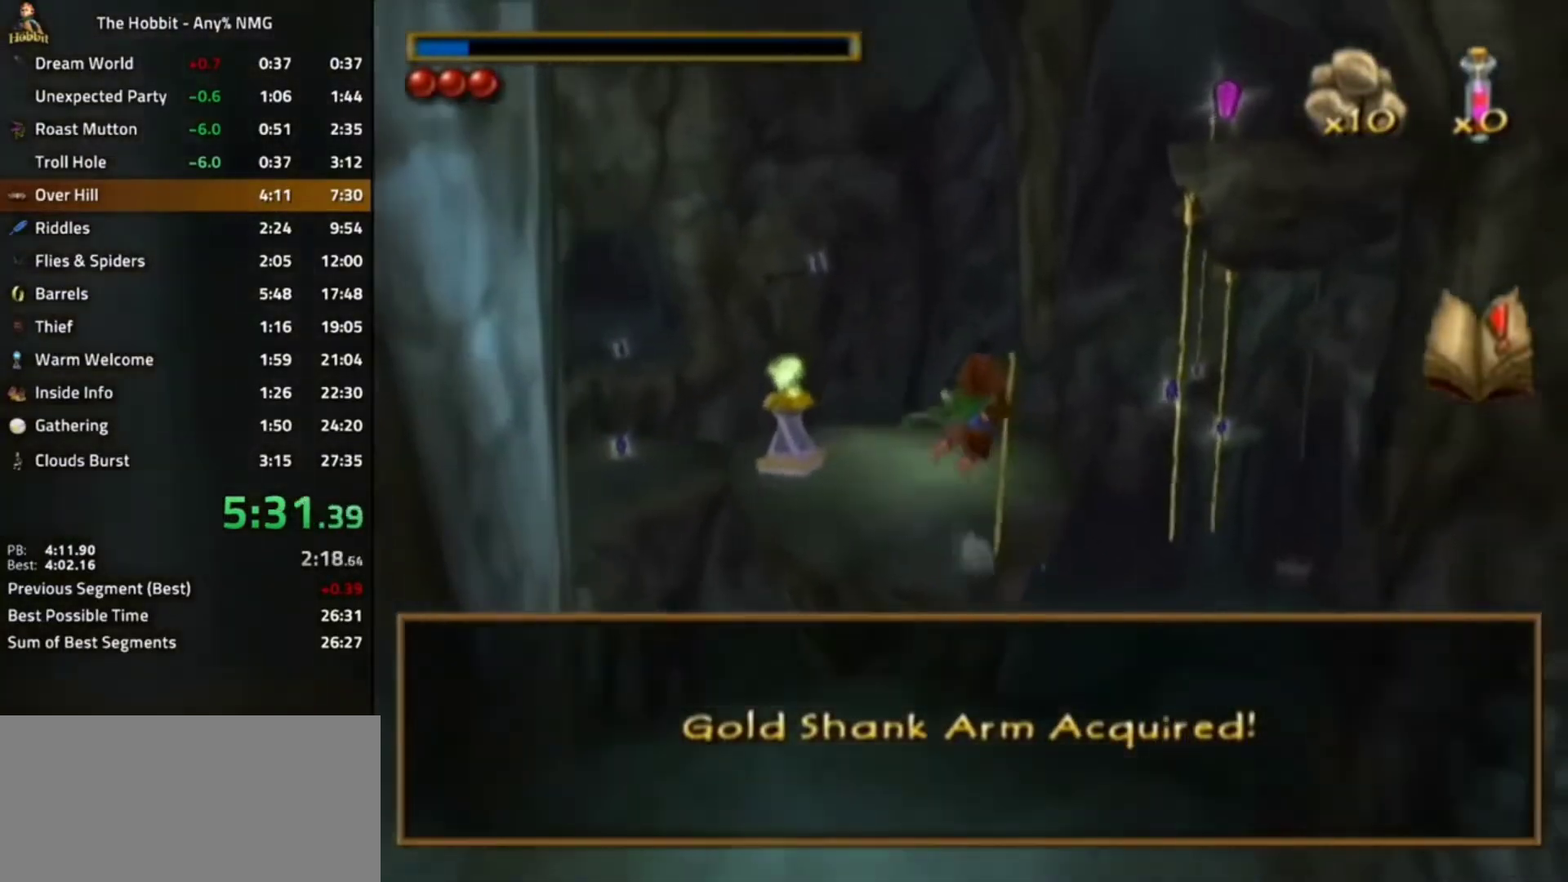
{"buttons": [], "left_stick": "center", "right_stick": "left", "events": [[67, "right_stick", "left"]]}
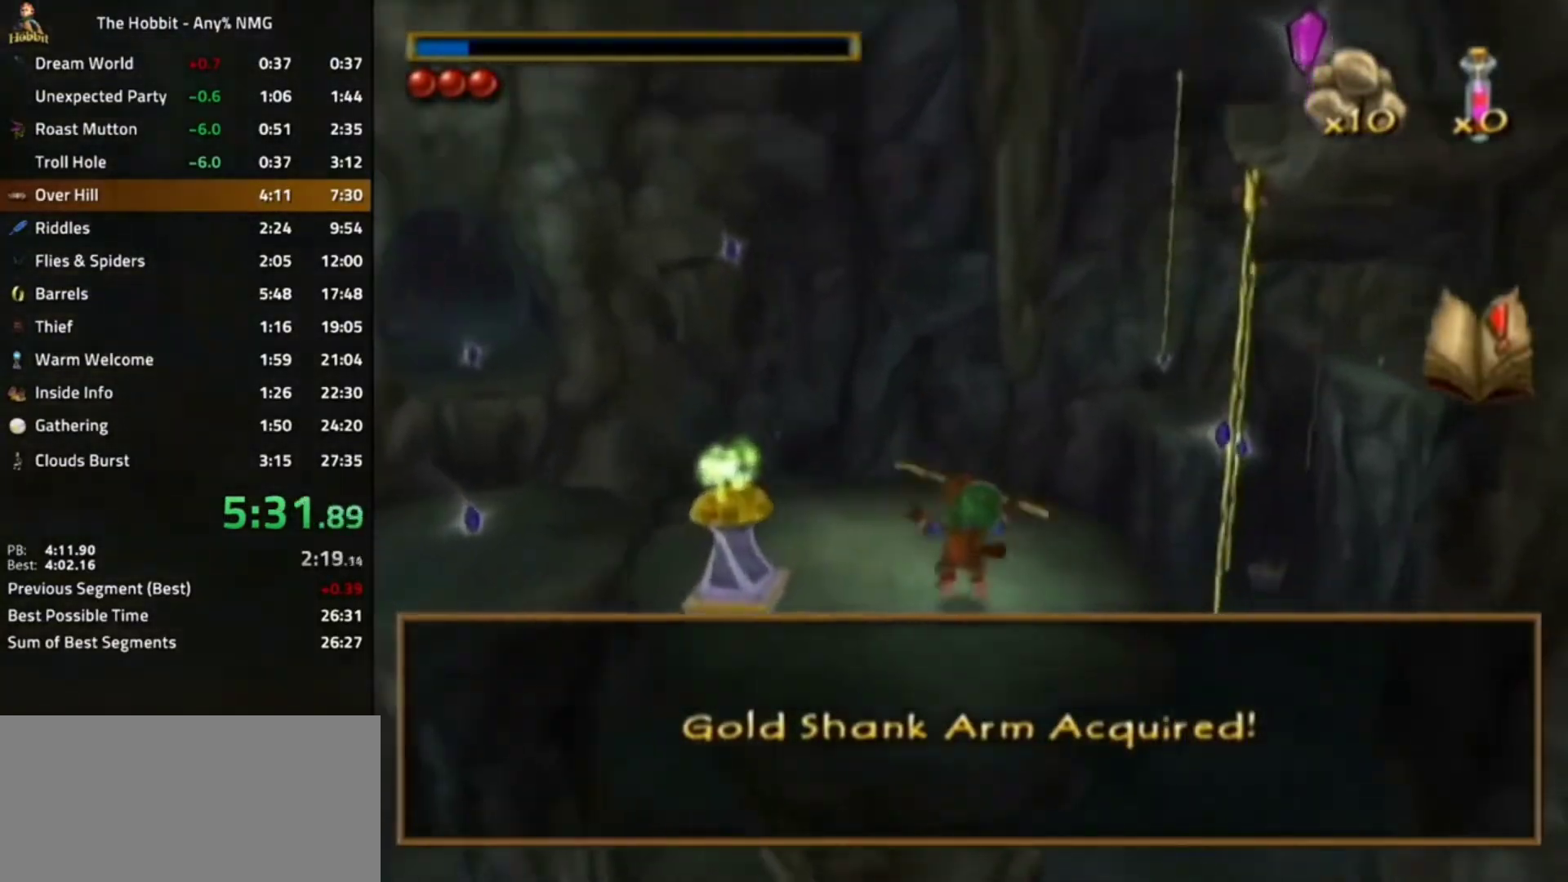
{"buttons": [], "left_stick": "center", "right_stick": "center", "events": [[200, "left_stick", "left"], [367, "left_stick", "center"], [433, "right_stick", "center"]]}
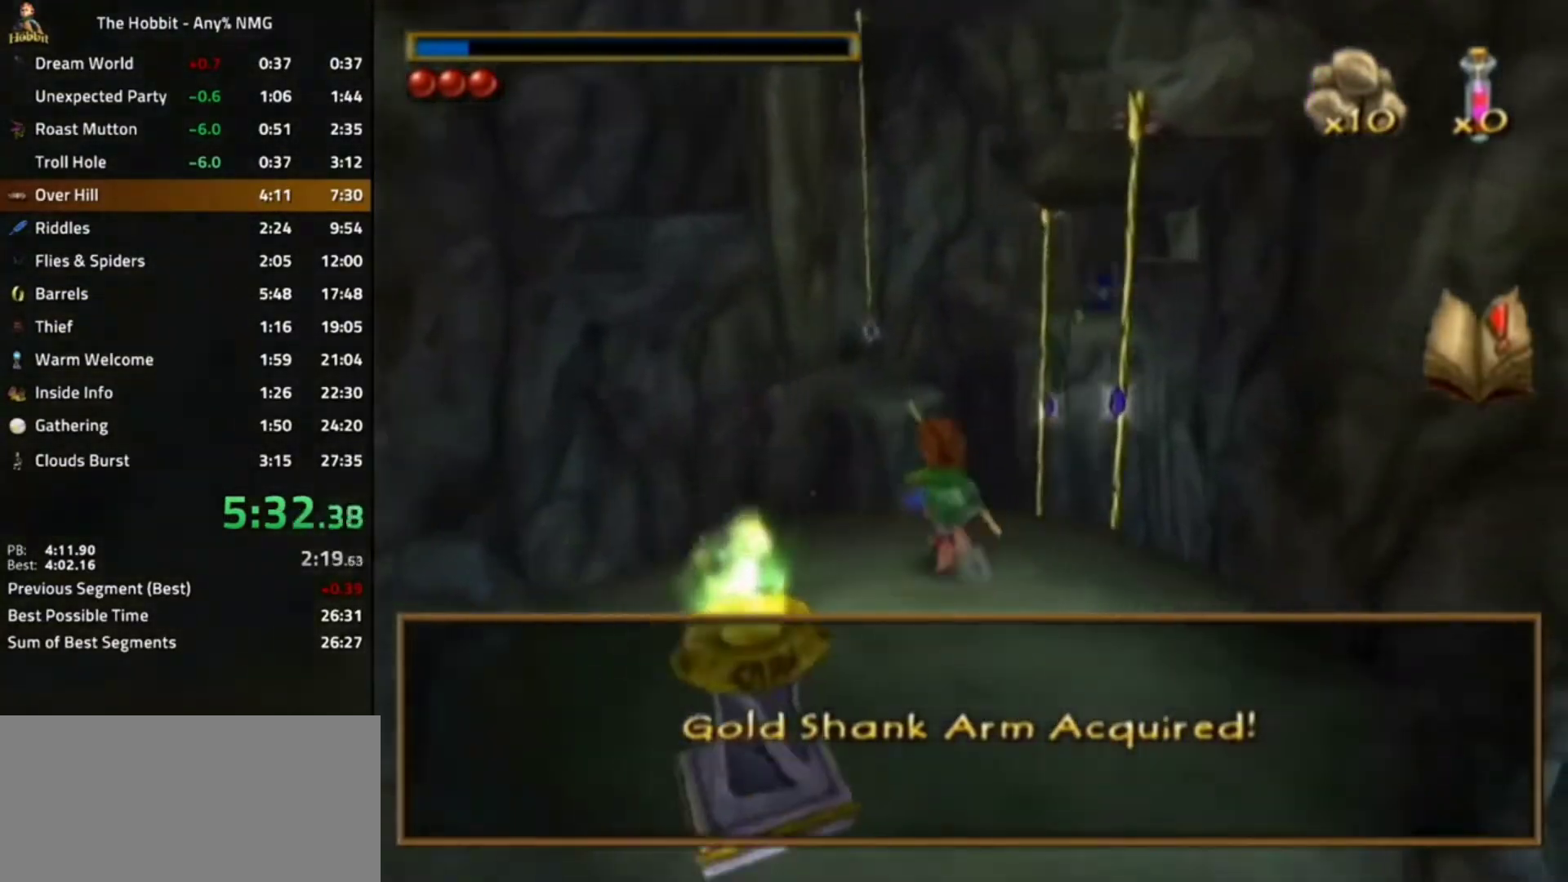
{"buttons": [], "left_stick": "right", "right_stick": "center", "events": [[133, "L1", "down"], [200, "A", "down"], [333, "L1", "up"], [333, "left_stick", "right"], [433, "A", "up"]]}
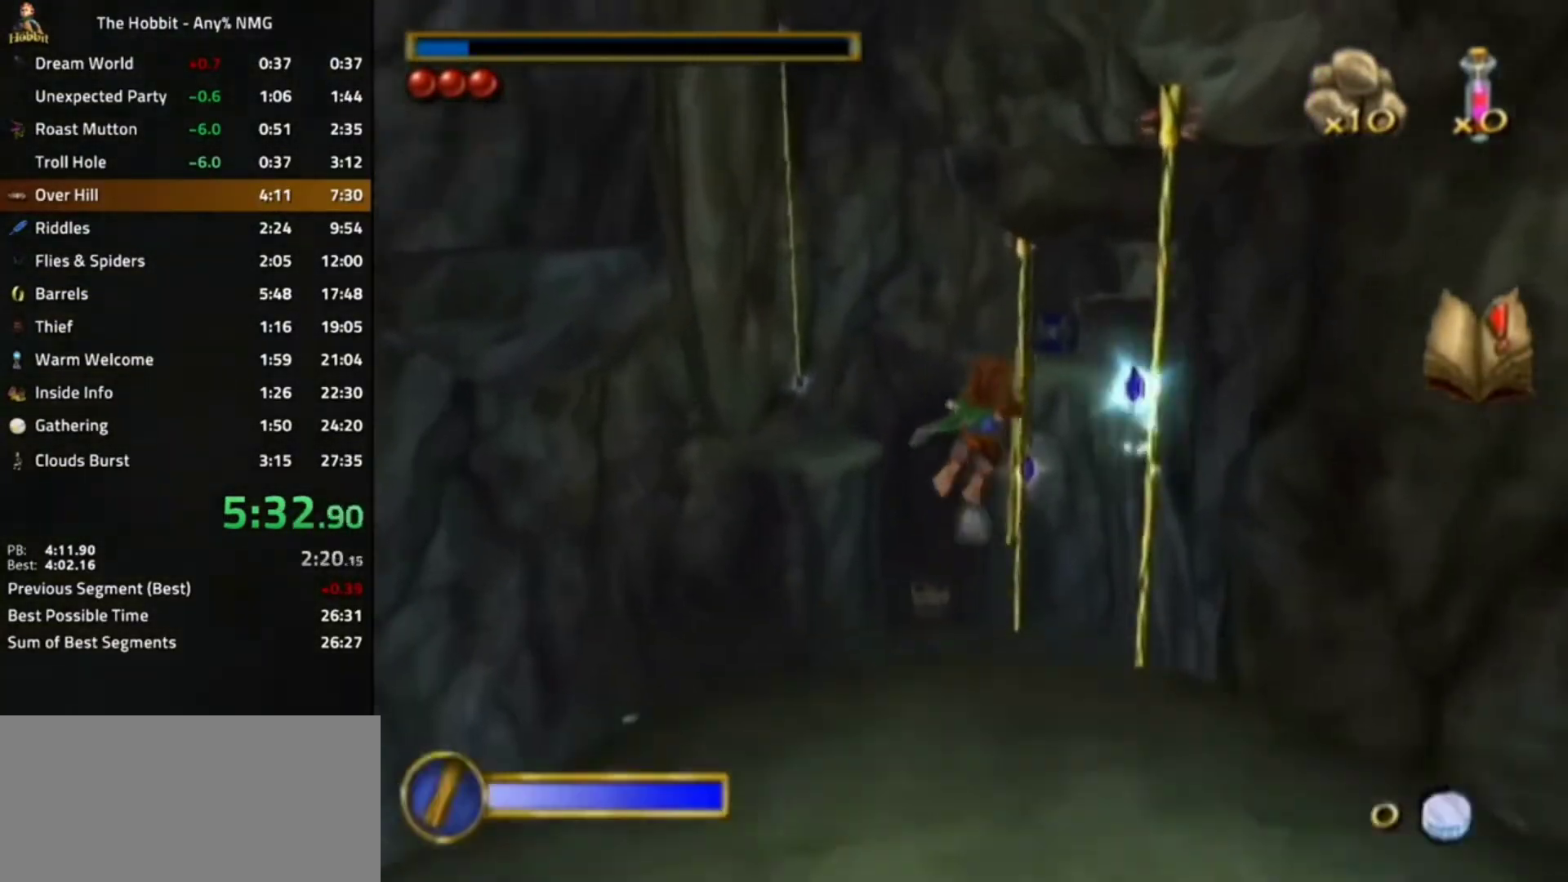
{"buttons": [], "left_stick": "center", "right_stick": "center", "events": [[400, "left_stick", "center"]]}
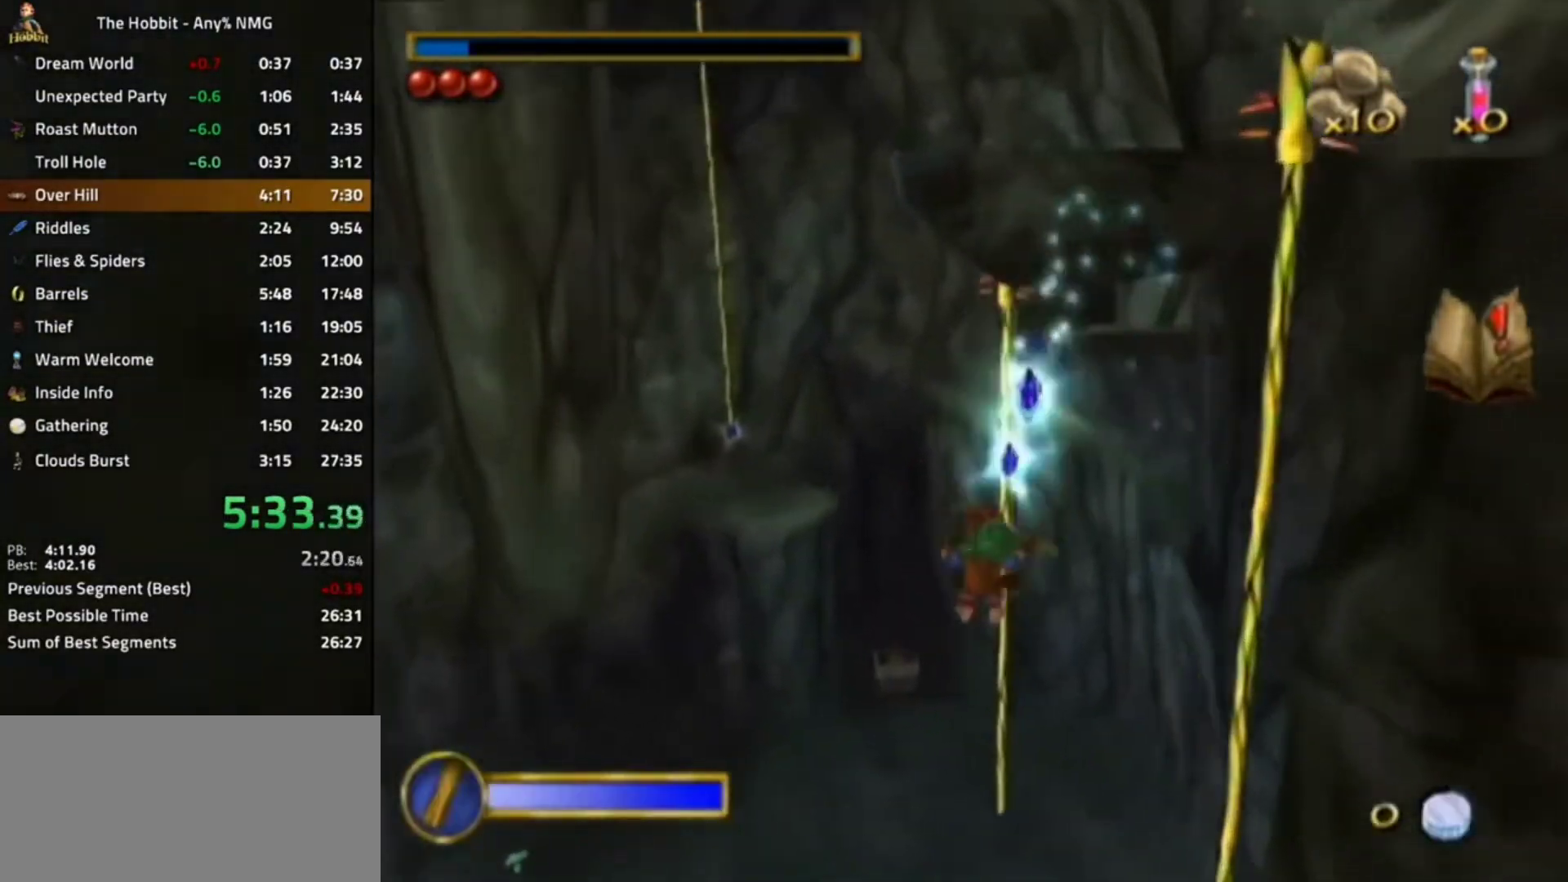
{"buttons": [], "left_stick": "center", "right_stick": "center", "events": []}
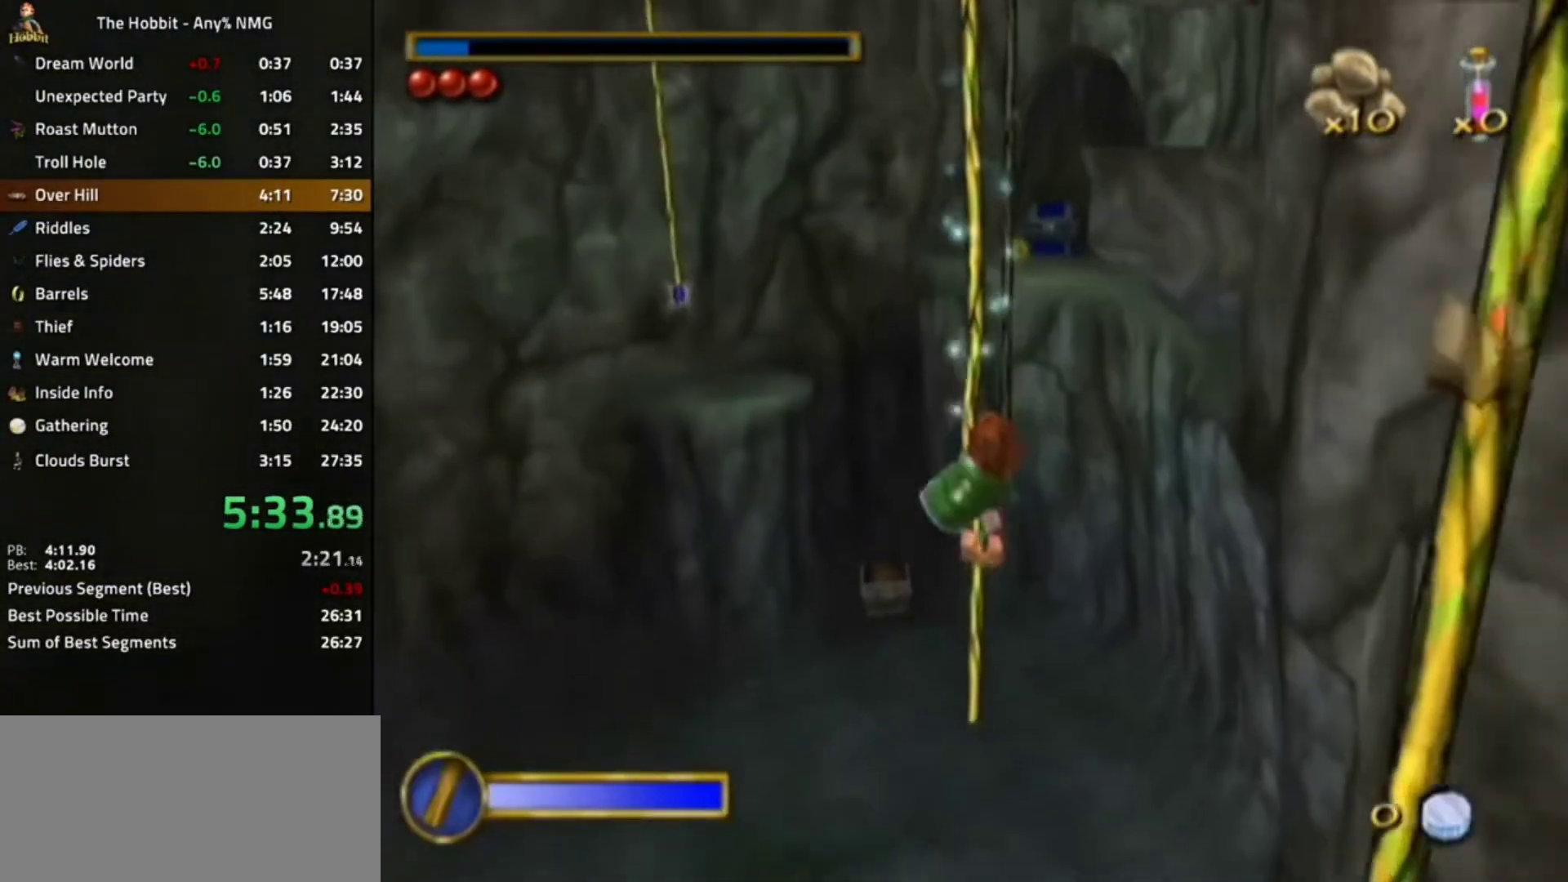
{"buttons": [], "left_stick": "center", "right_stick": "center", "events": [[200, "A", "down"], [400, "A", "up"]]}
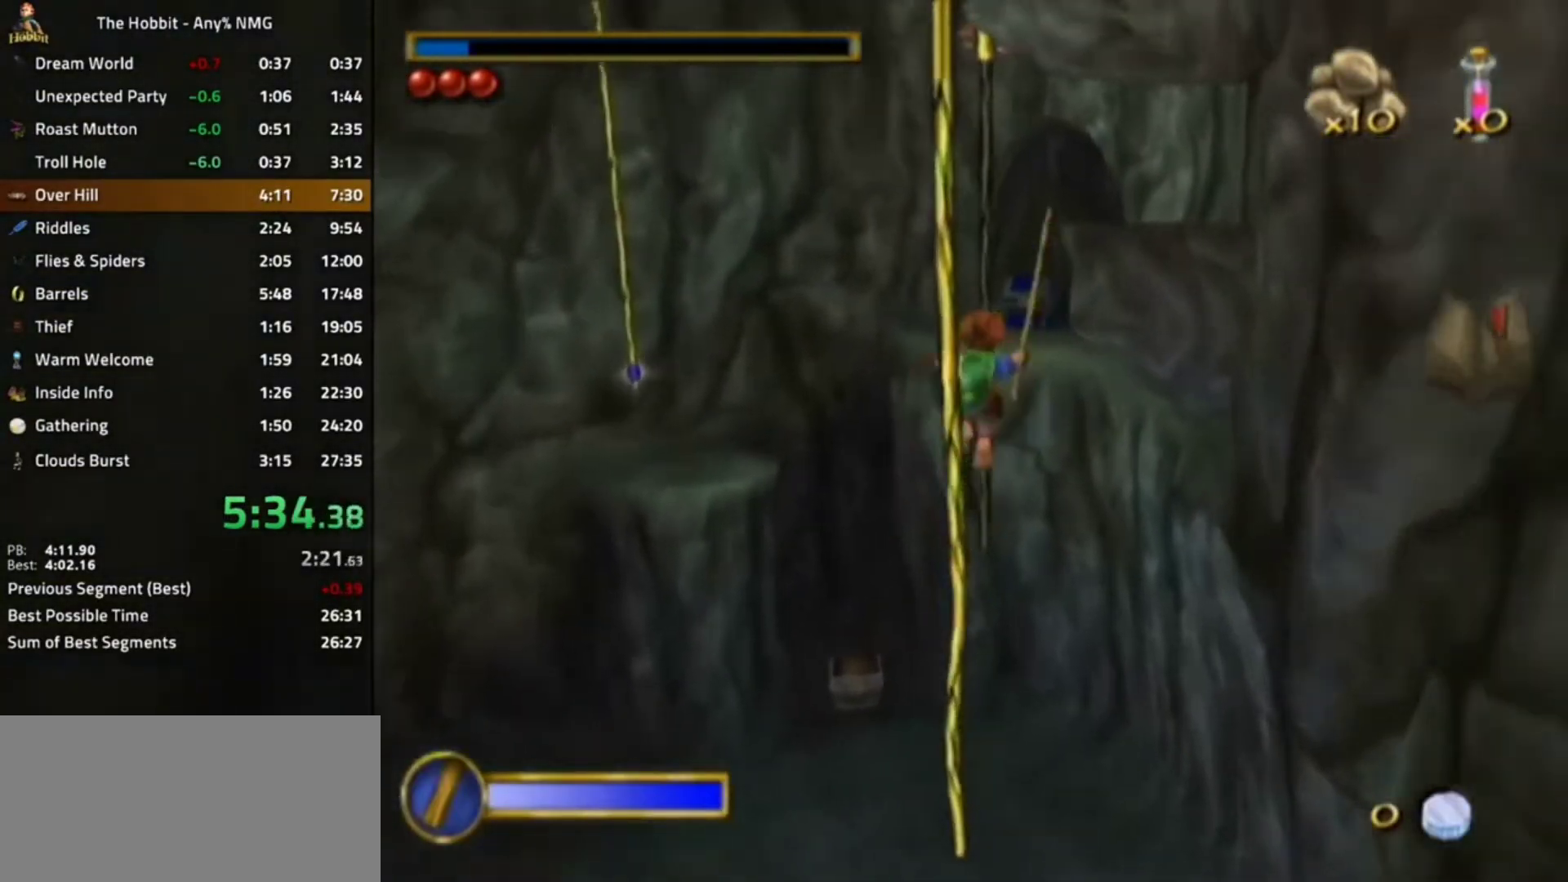
{"buttons": [], "left_stick": "center", "right_stick": "center", "events": []}
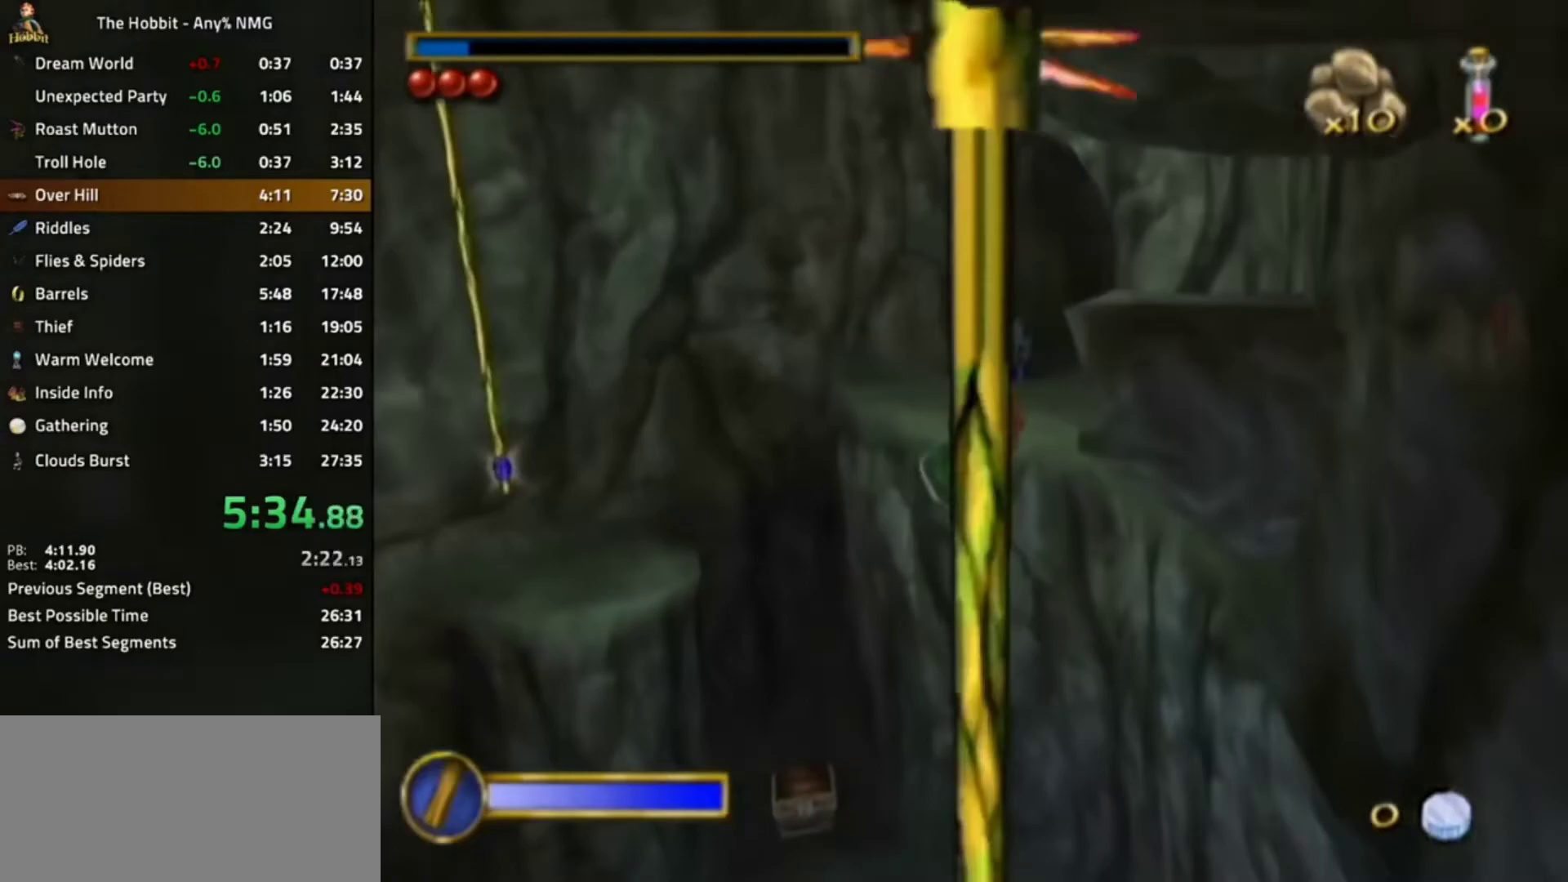
{"buttons": ["A"], "left_stick": "center", "right_stick": "center", "events": [[233, "A", "down"]]}